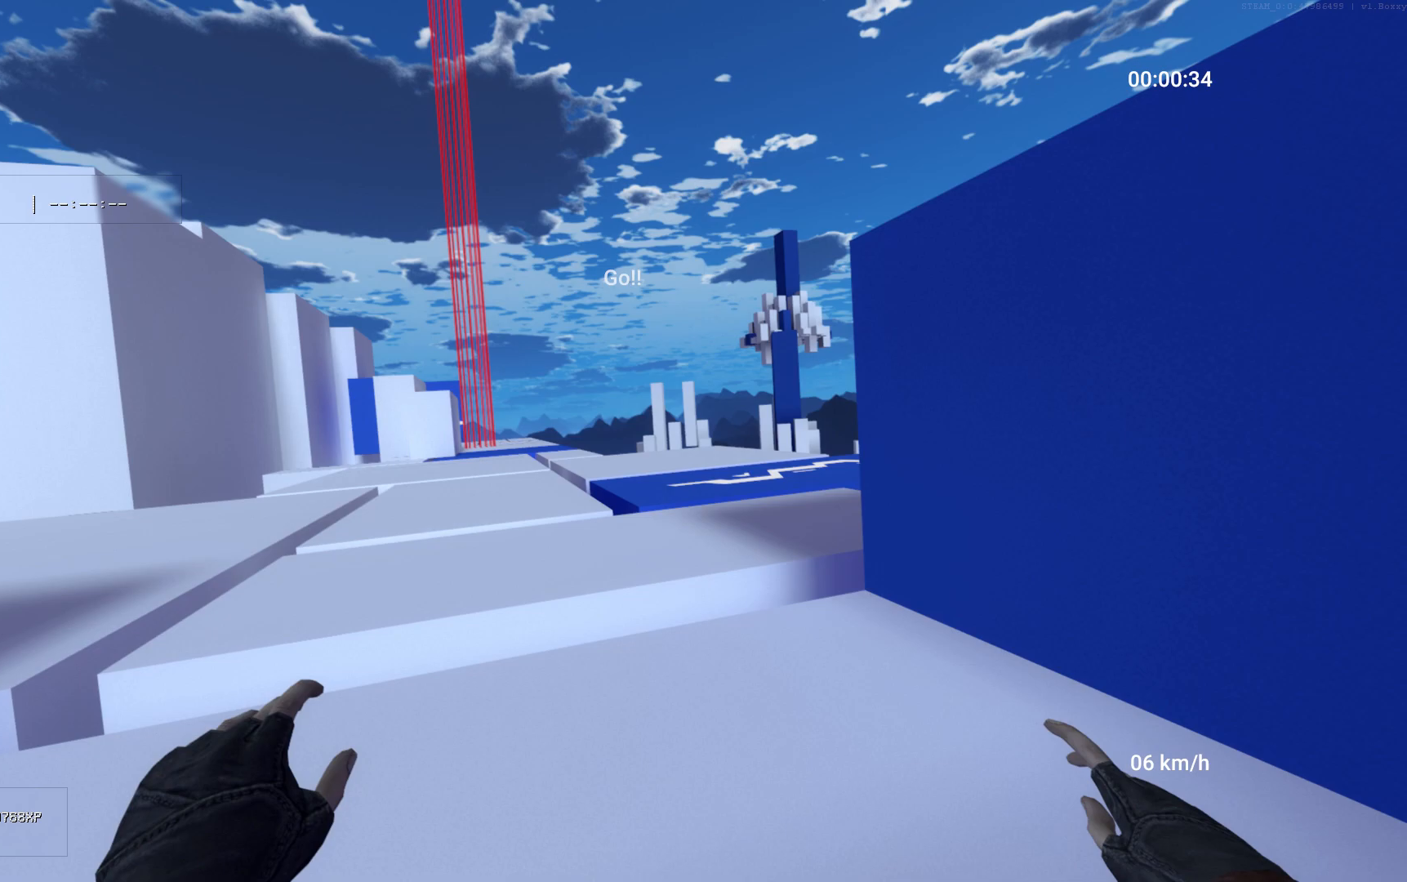
Gameplay with keyboard and mouse; each line is a JSON object with the keys and mouse buttons held at the frame after it. "events" lists presses ("down") and releases ("up") of "a", "ctrl", "d", "s", "shift", "space", "w", "mouse_left" and "mouse_right" between this image and that frame as [ms after this image, input, new state], when the widget could be followed in between. "mouse_left", "mouse_right" = the "left", "right" buttons of the "mouse" list. No other keys are recorded. Mouse movement is not recorded.
{"keys": ["d"], "mouse": [], "events": [[133, "space", "up"], [167, "w", "up"], [417, "d", "down"]]}
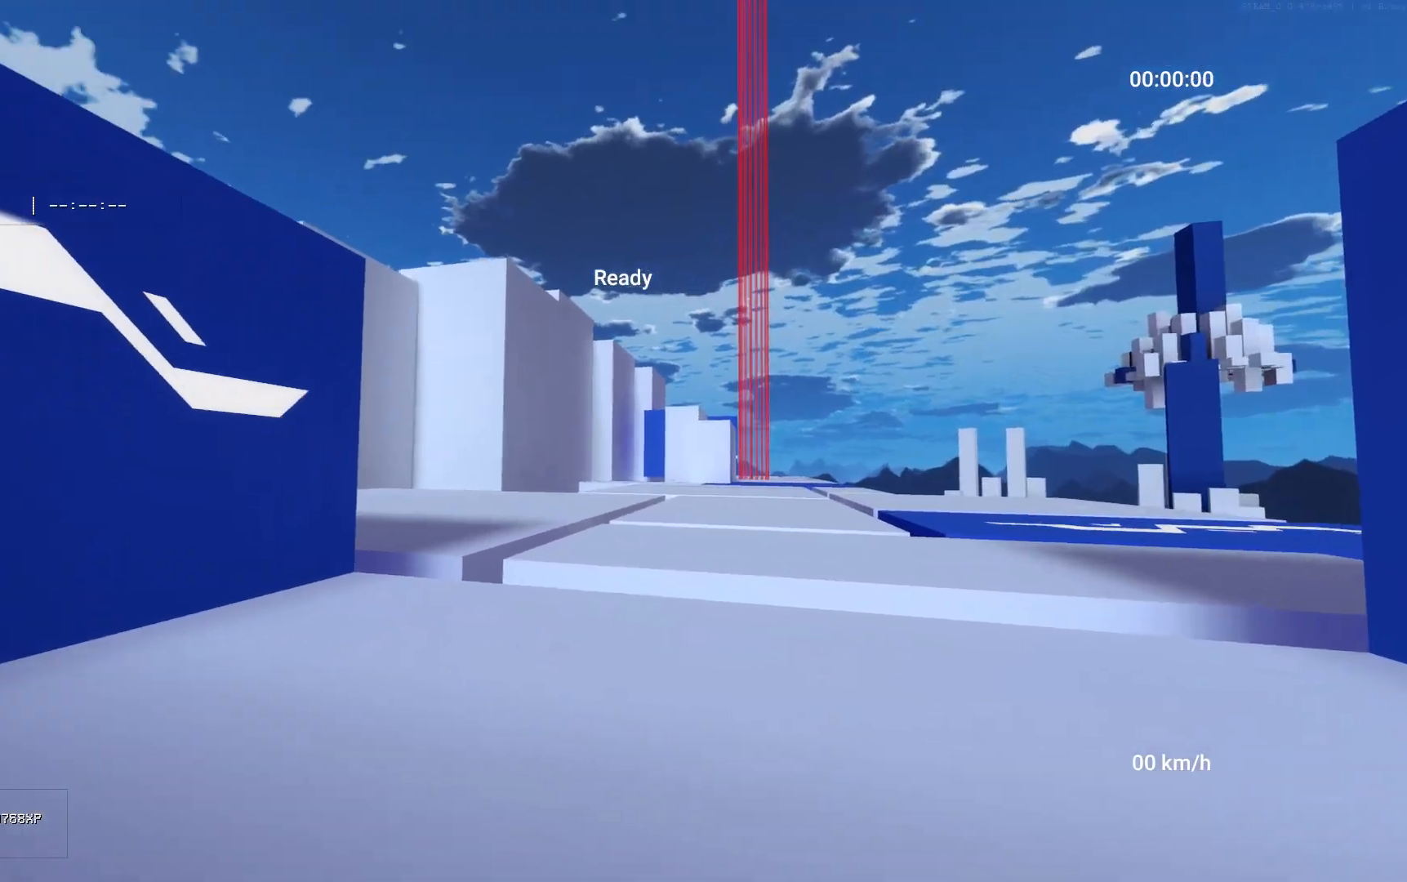
{"keys": ["d"], "mouse": [], "events": []}
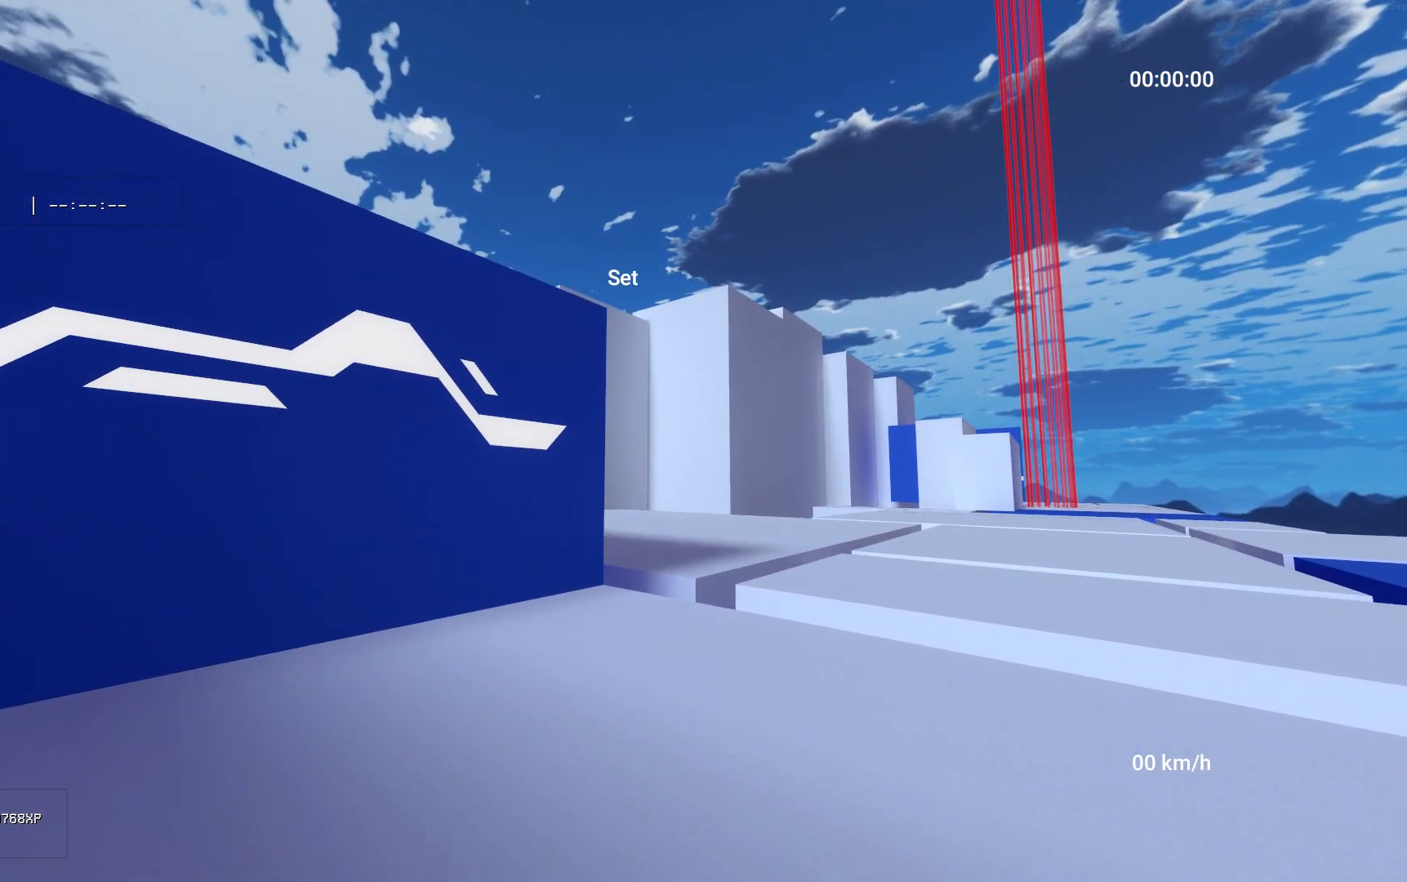
{"keys": ["space", "w"], "mouse": [], "events": [[283, "mouse_right", "down"], [300, "space", "down"], [417, "w", "down"], [467, "d", "up"], [467, "mouse_right", "up"]]}
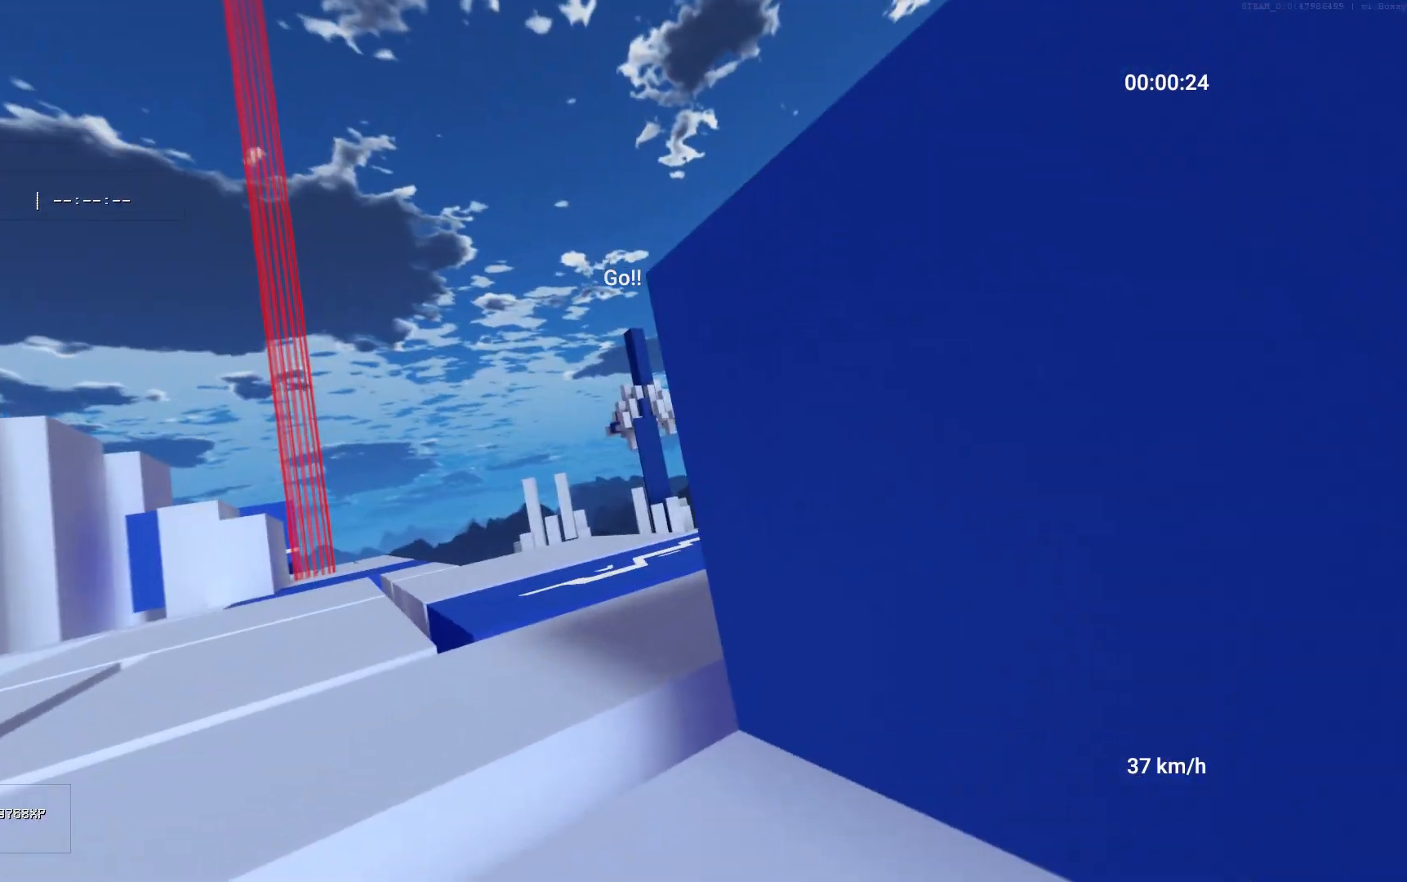
{"keys": ["w"], "mouse": [], "events": [[367, "mouse_left", "down"], [500, "mouse_left", "up"], [500, "space", "up"]]}
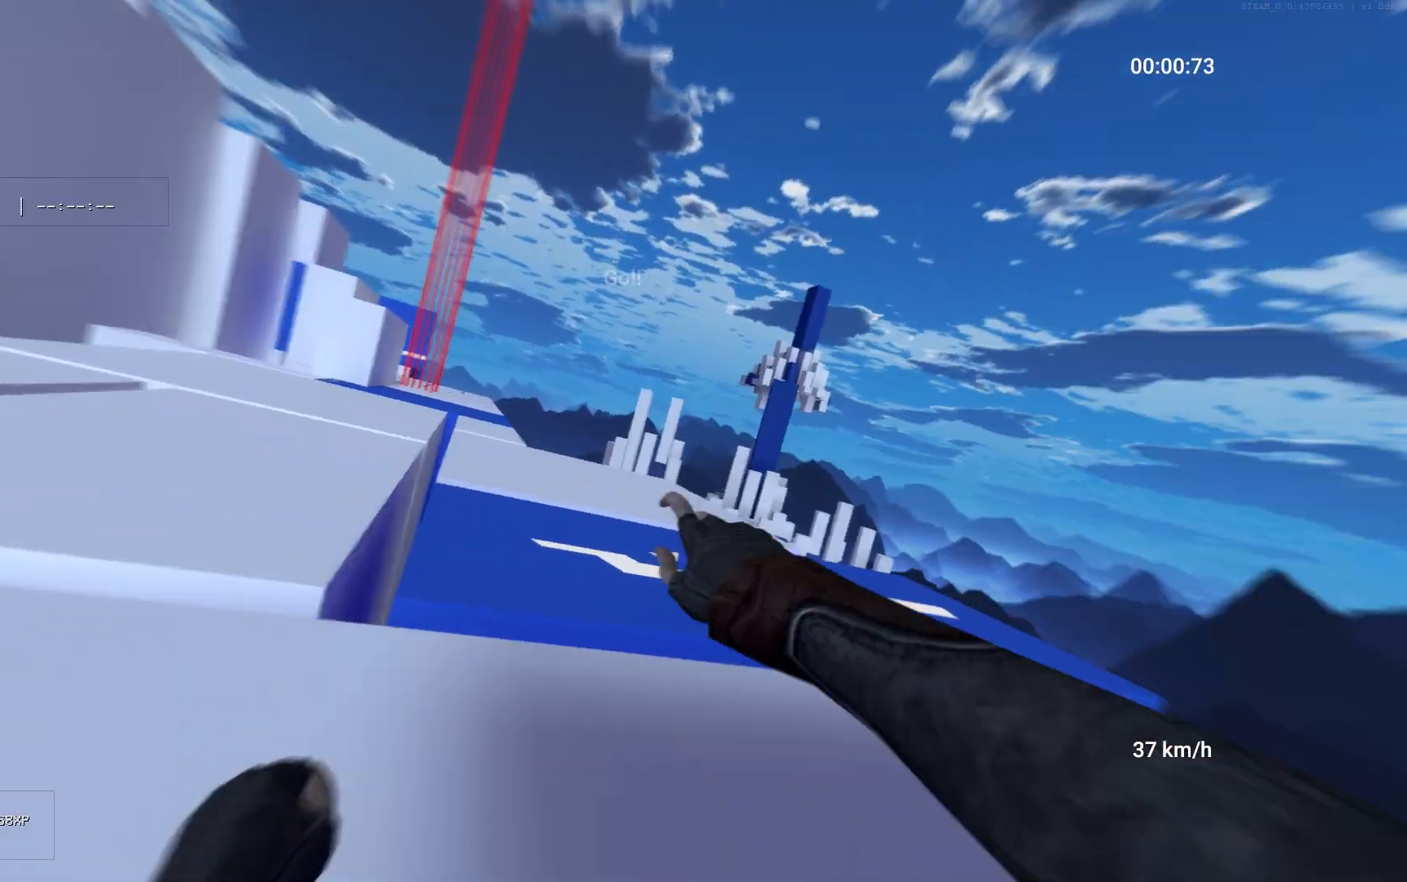
{"keys": ["a"], "mouse": [], "events": [[17, "a", "down"], [83, "w", "up"]]}
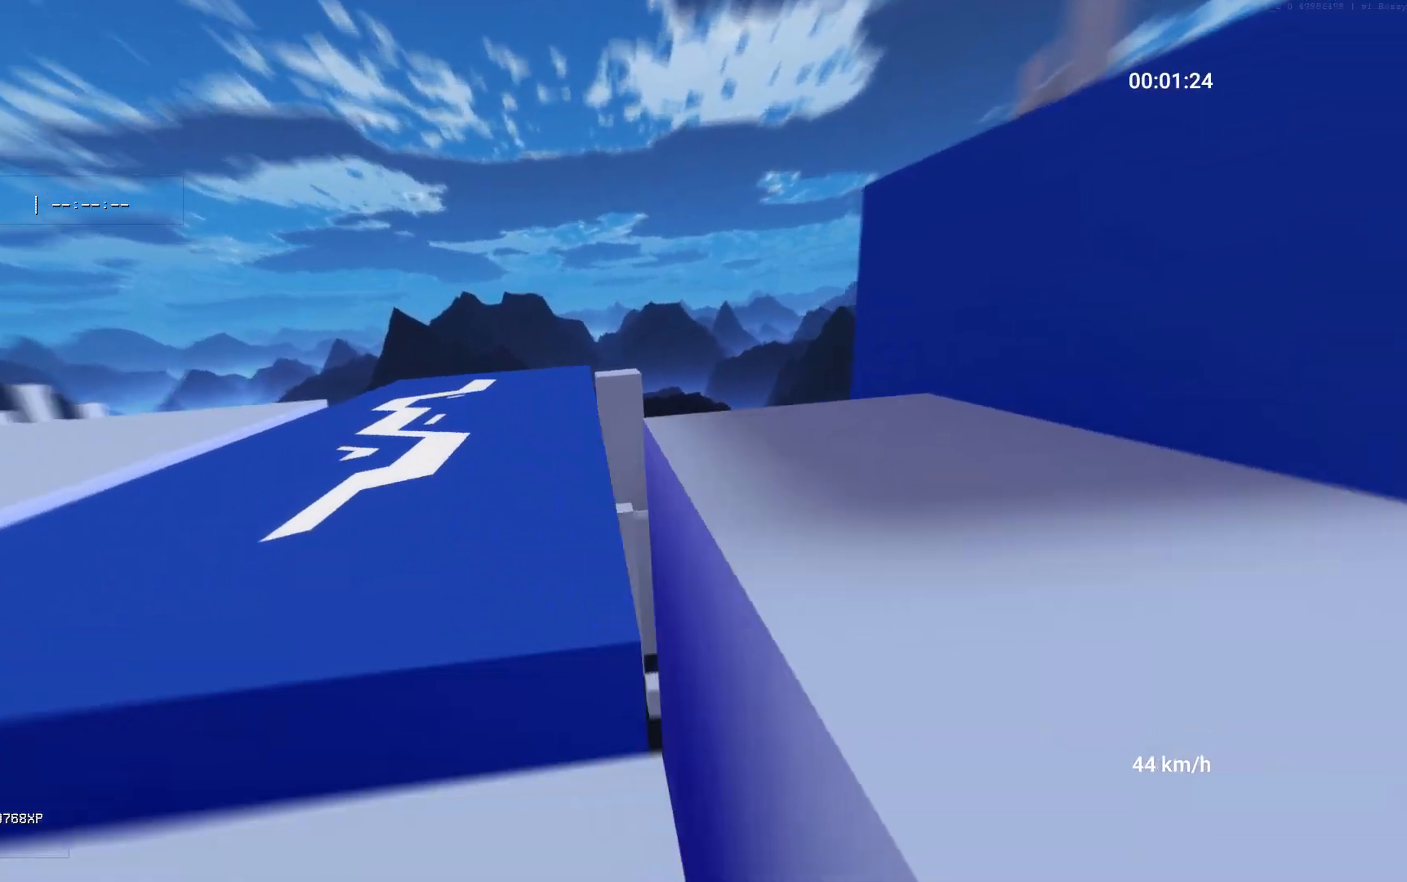
{"keys": ["a", "space"], "mouse": [], "events": [[67, "mouse_right", "down"], [83, "space", "down"], [483, "mouse_right", "up"]]}
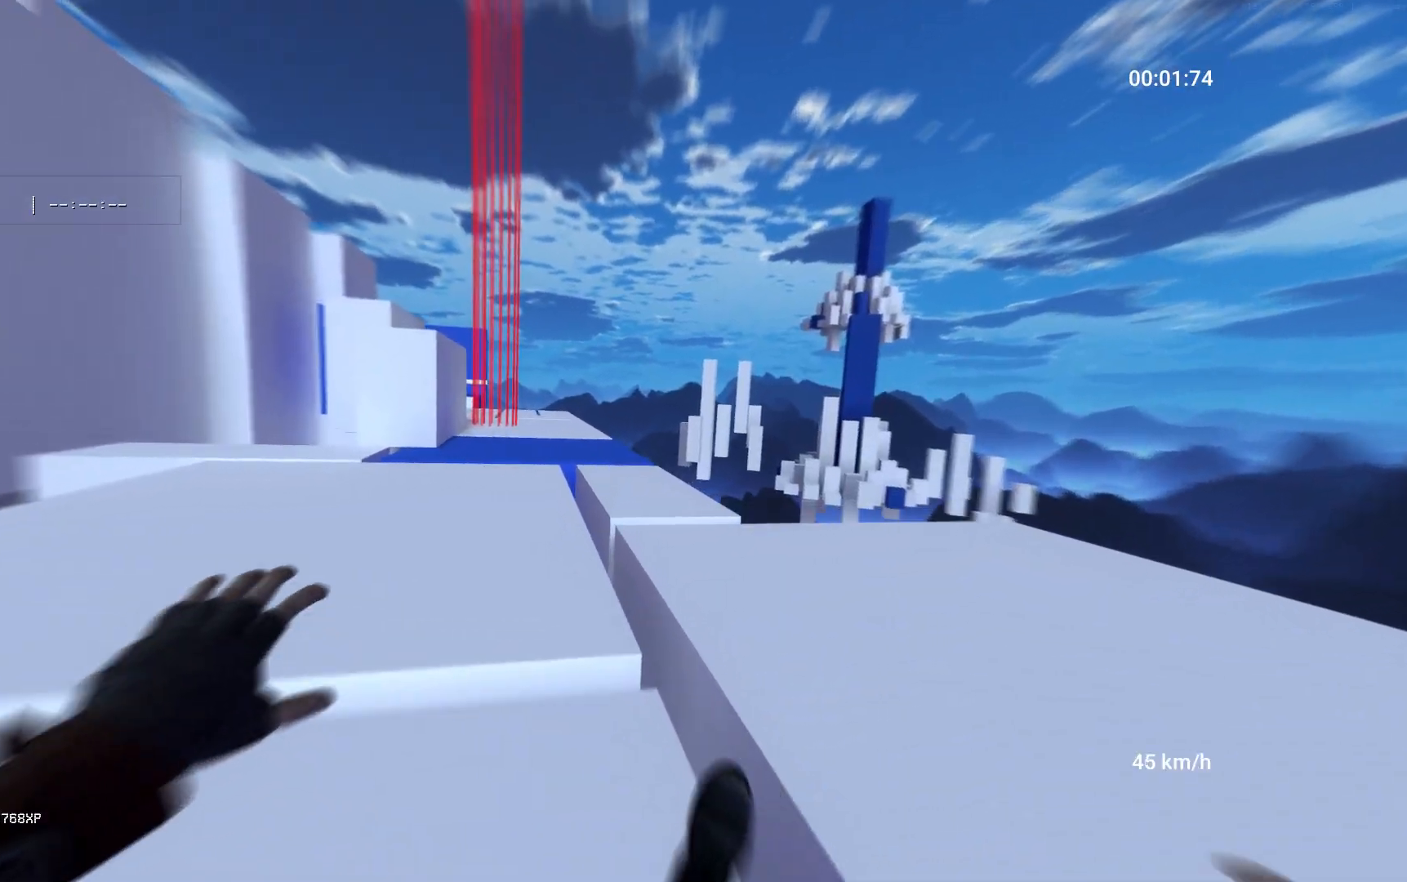
{"keys": ["a", "w"], "mouse": [], "events": [[83, "space", "up"], [367, "w", "down"]]}
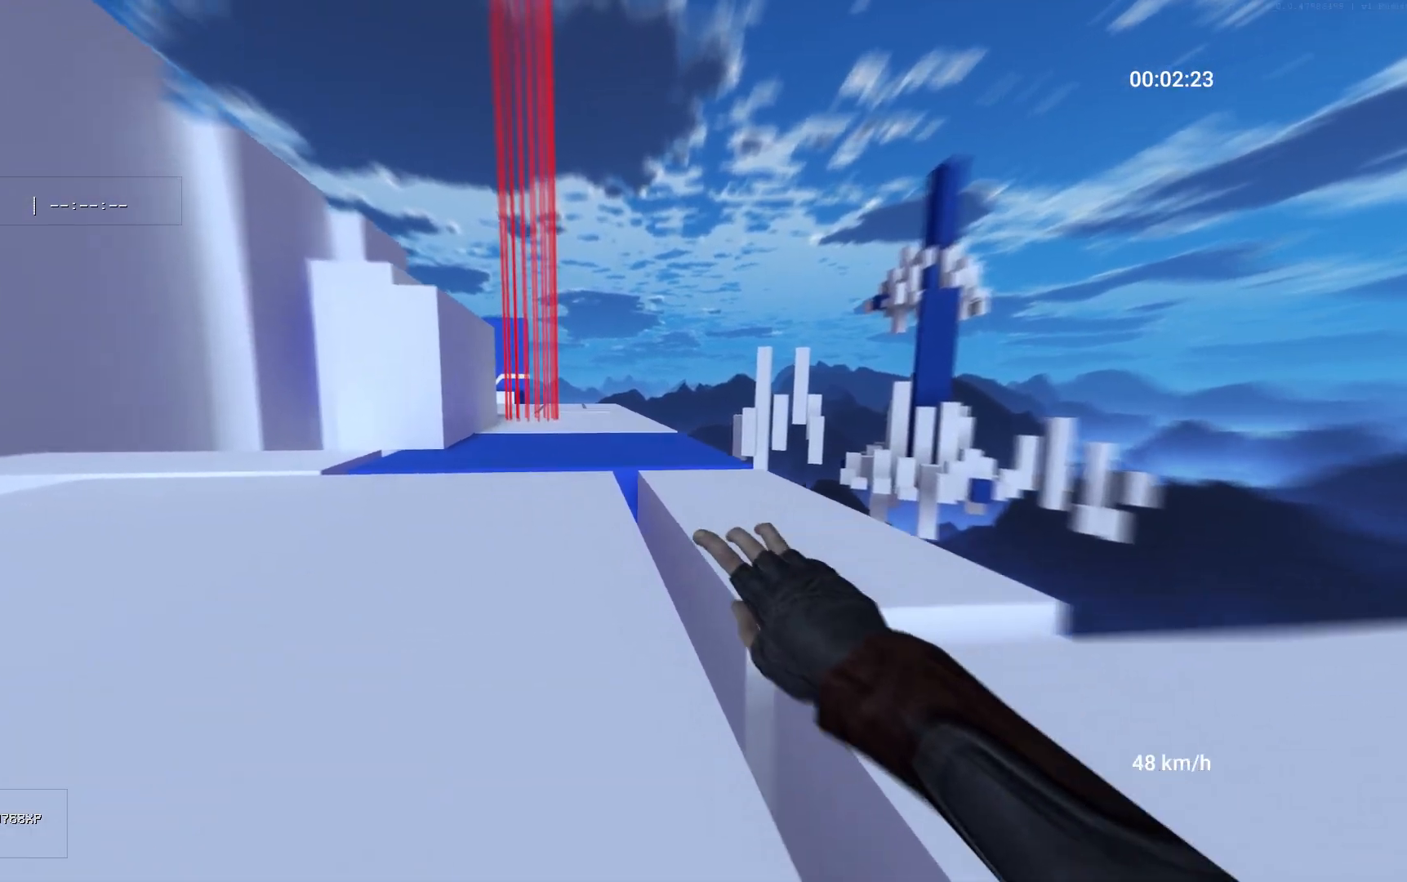
{"keys": ["a", "w"], "mouse": [], "events": [[167, "space", "down"], [500, "space", "up"]]}
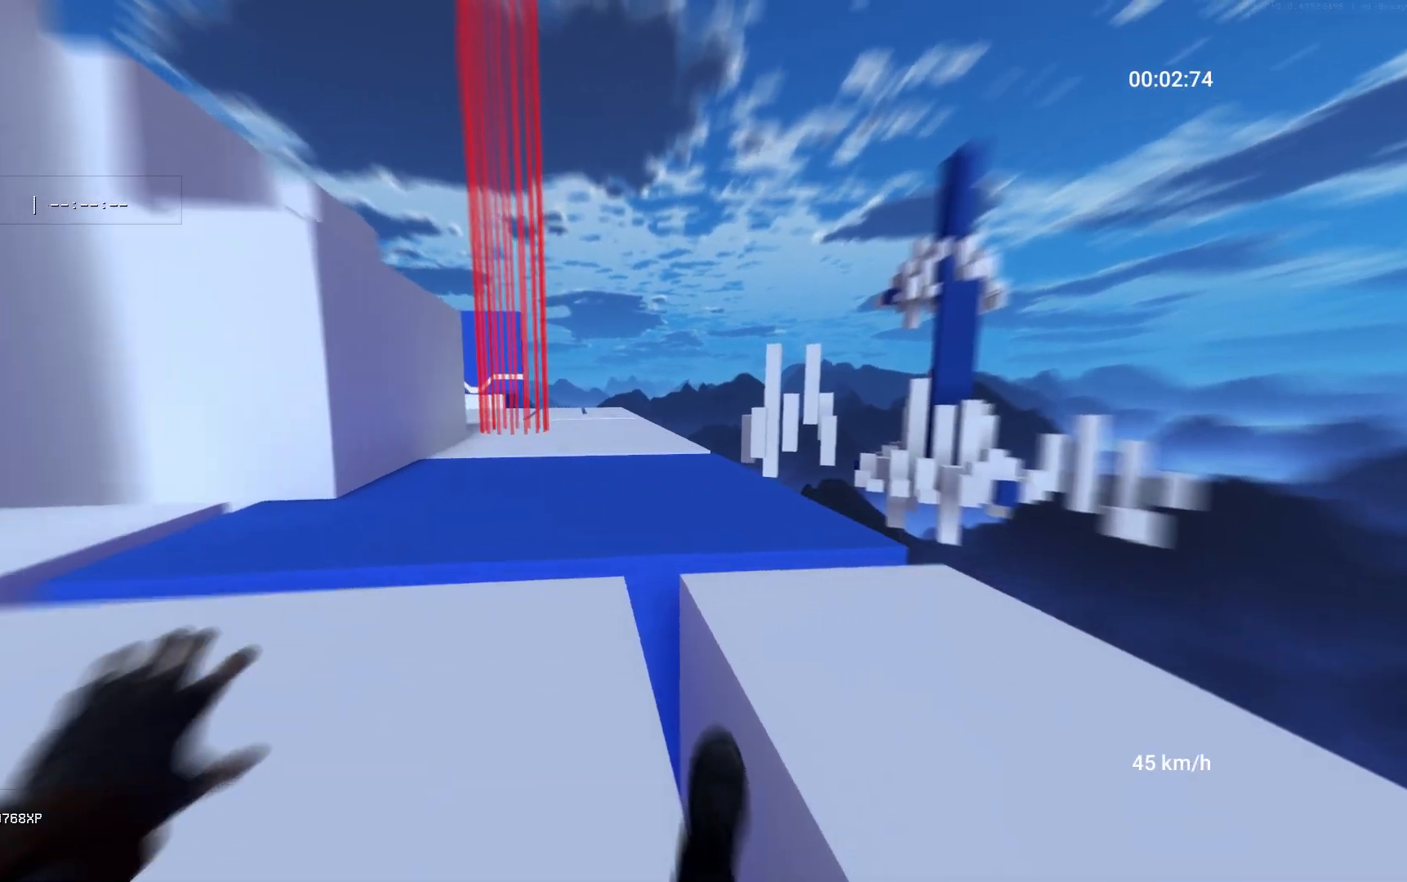
{"keys": ["a", "w"], "mouse": [], "events": []}
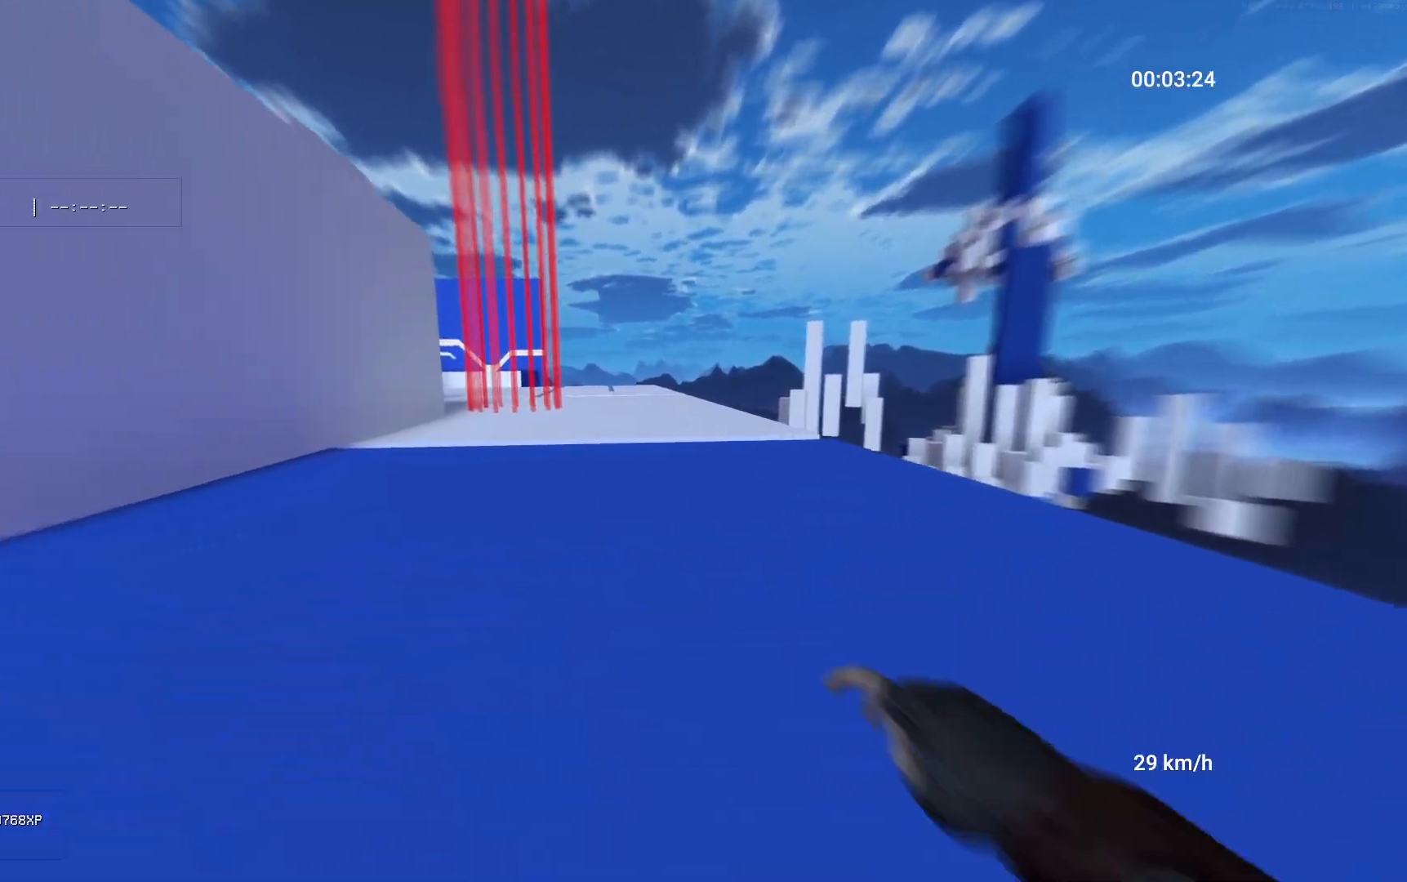
{"keys": ["w"], "mouse": [], "events": [[217, "a", "up"], [333, "a", "down"], [417, "a", "up"]]}
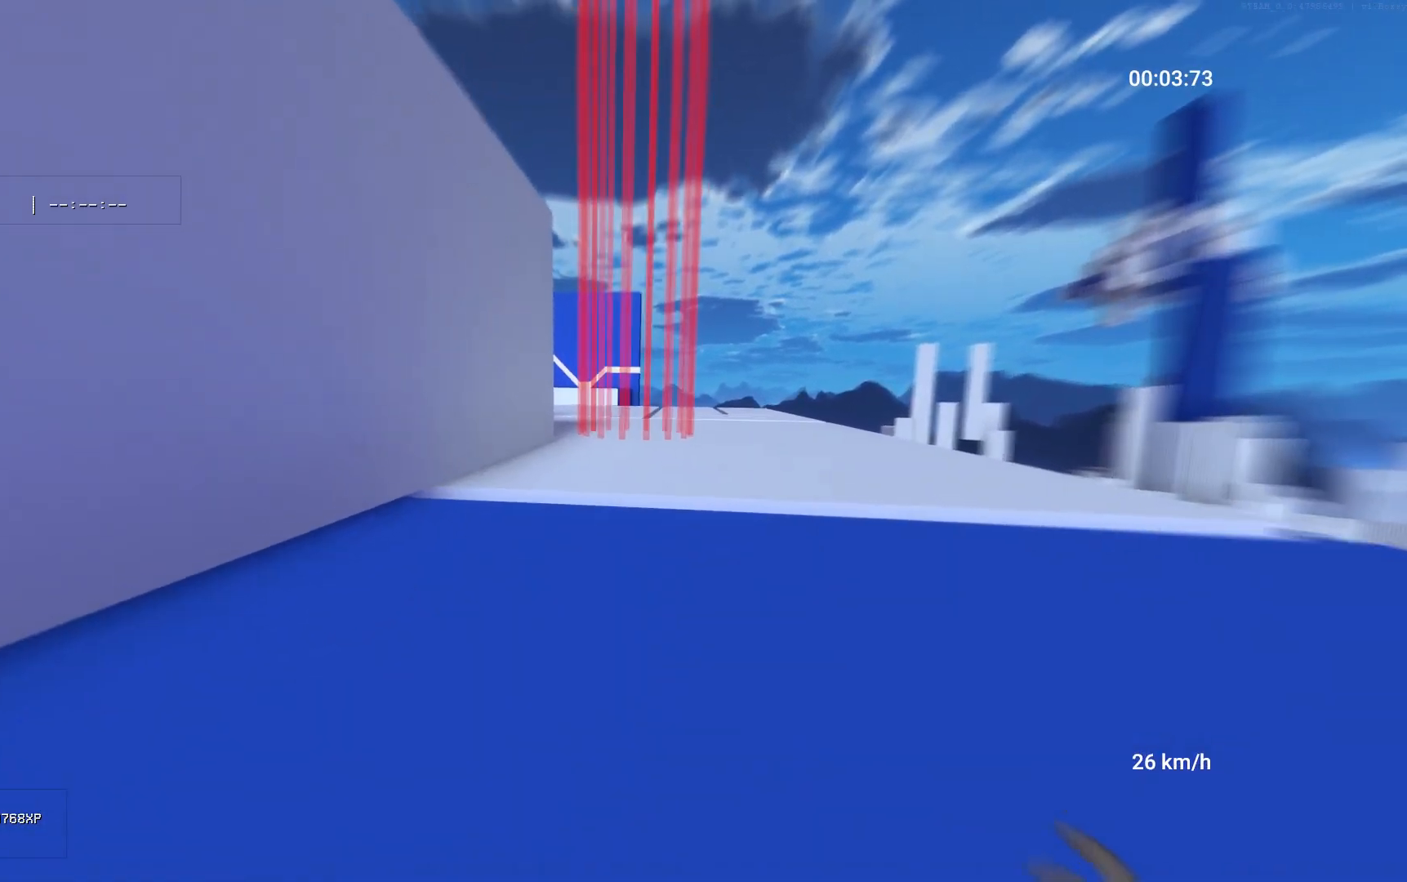
{"keys": ["a", "w"], "mouse": [], "events": [[400, "a", "down"]]}
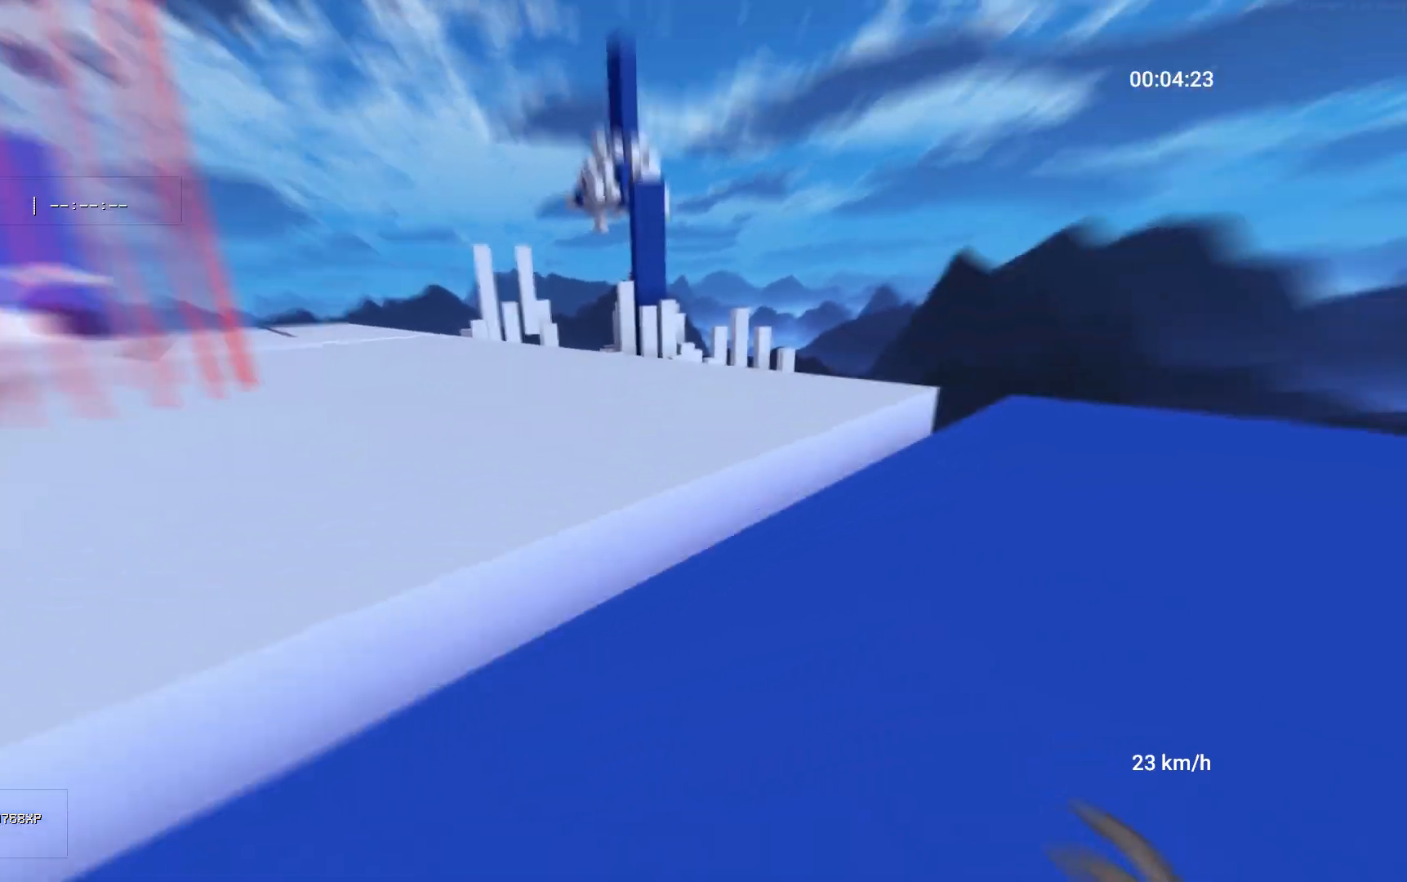
{"keys": ["space", "w"], "mouse": [], "events": [[67, "w", "up"], [83, "mouse_right", "down"], [100, "space", "down"], [233, "mouse_right", "up"], [250, "w", "down"], [367, "a", "up"]]}
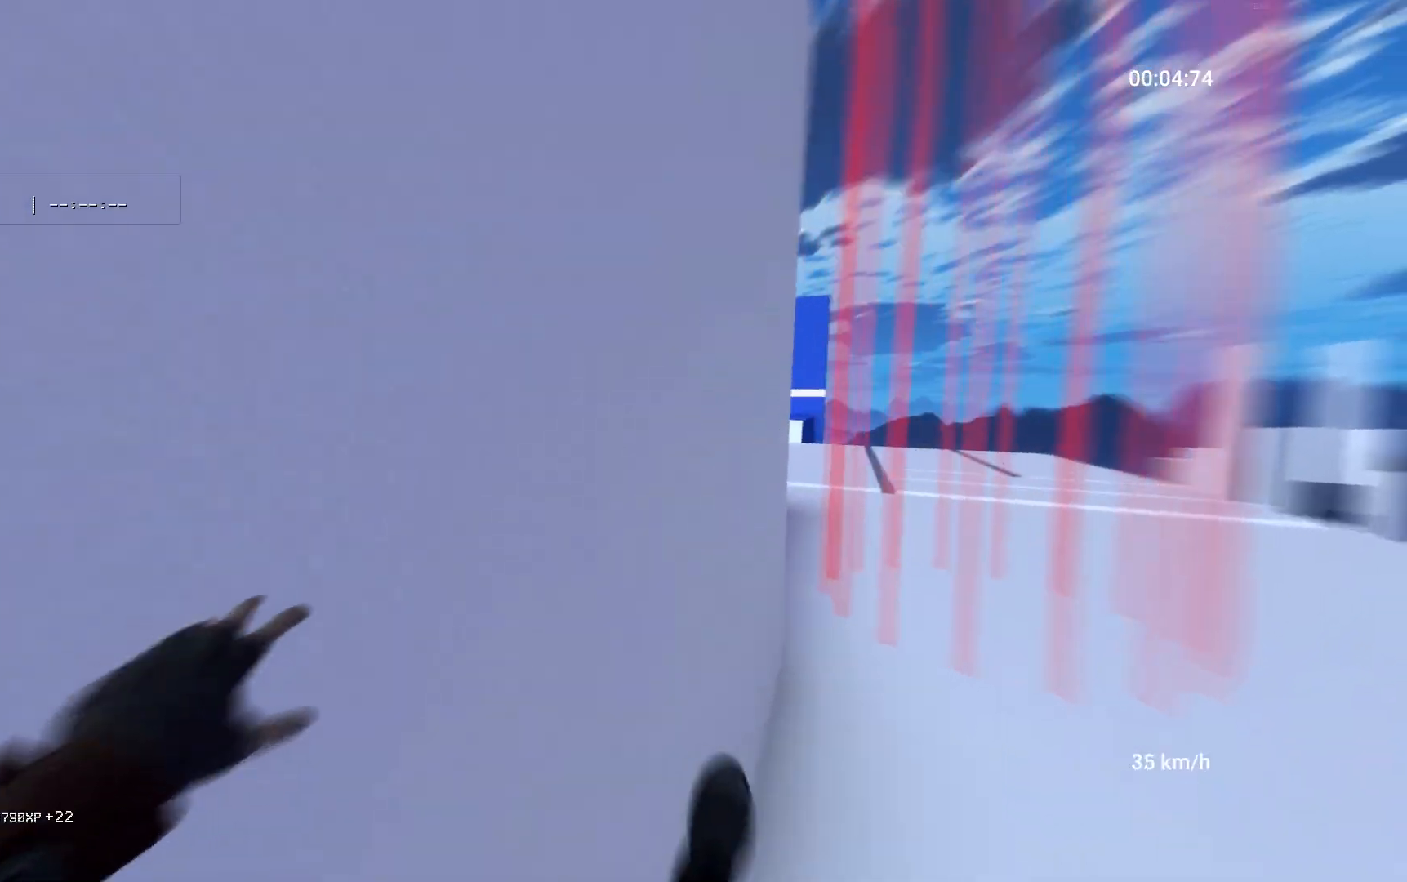
{"keys": ["w"], "mouse": [], "events": [[317, "mouse_left", "down"], [417, "mouse_left", "up"], [433, "space", "up"]]}
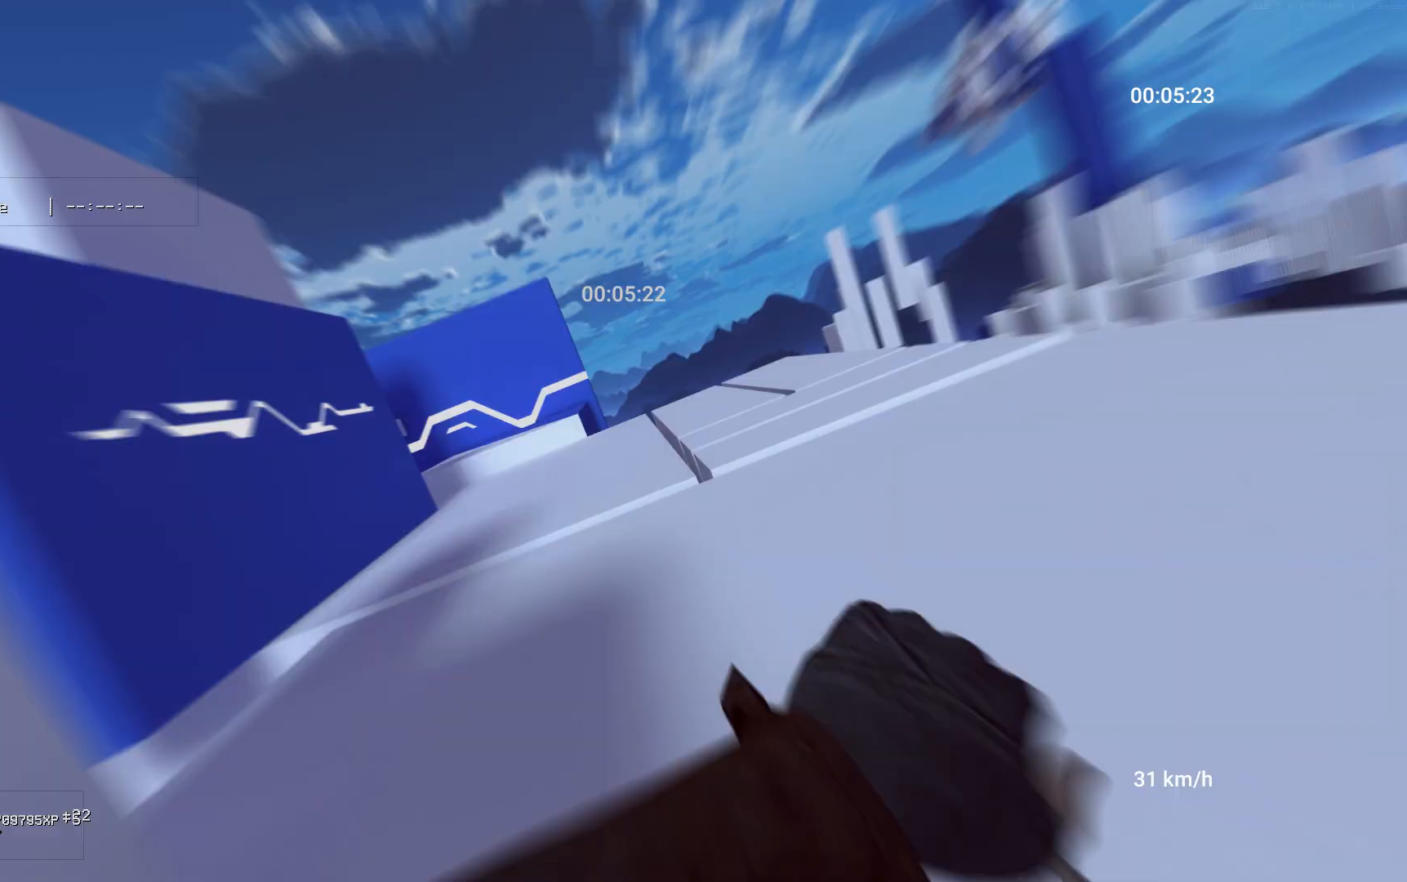
{"keys": ["a"], "mouse": [], "events": [[17, "a", "down"], [217, "w", "up"]]}
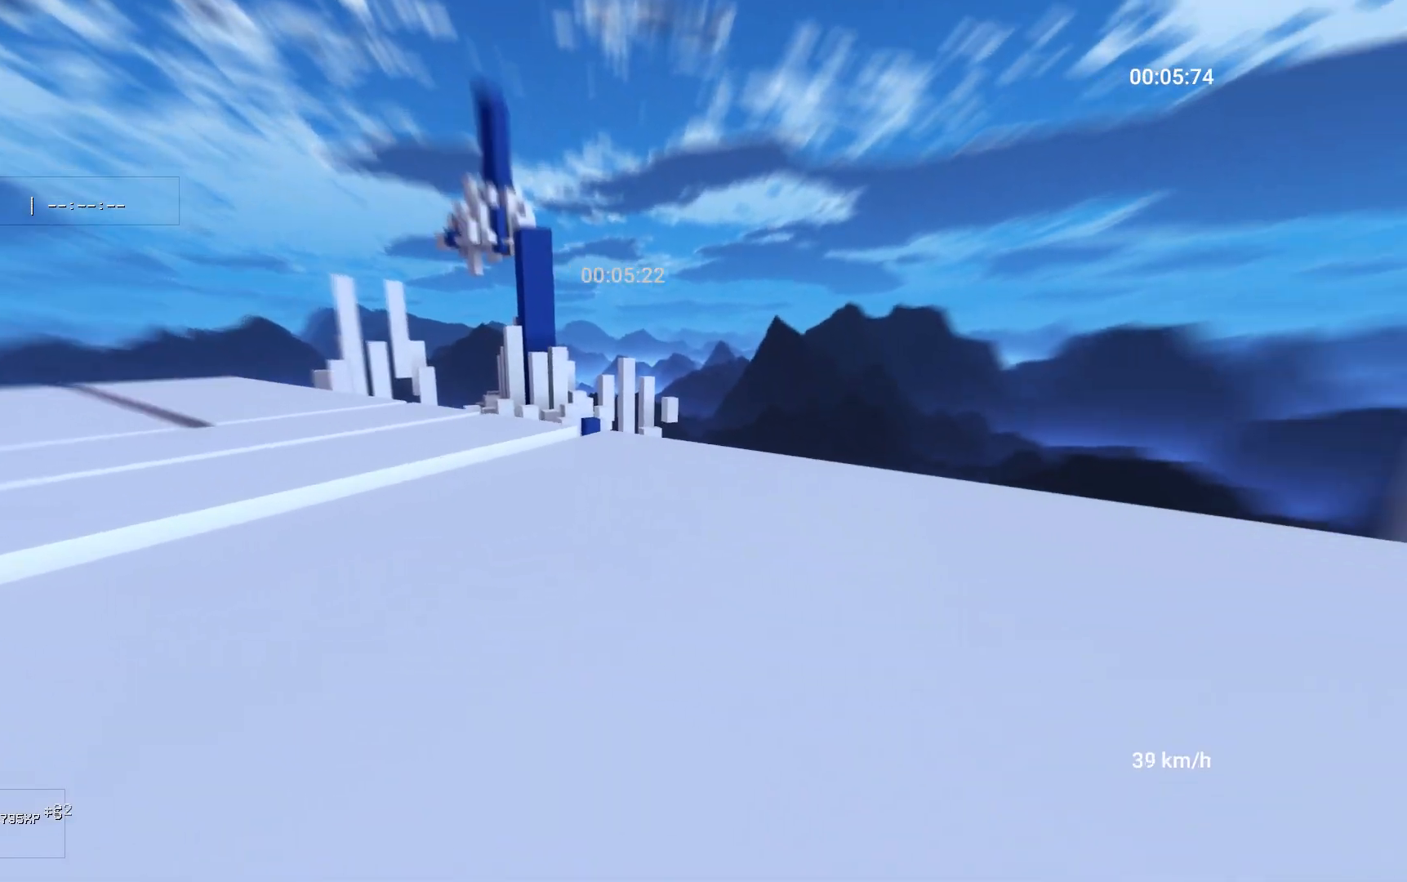
{"keys": ["a", "space"], "mouse": ["right"], "events": [[83, "mouse_right", "down"], [100, "space", "down"]]}
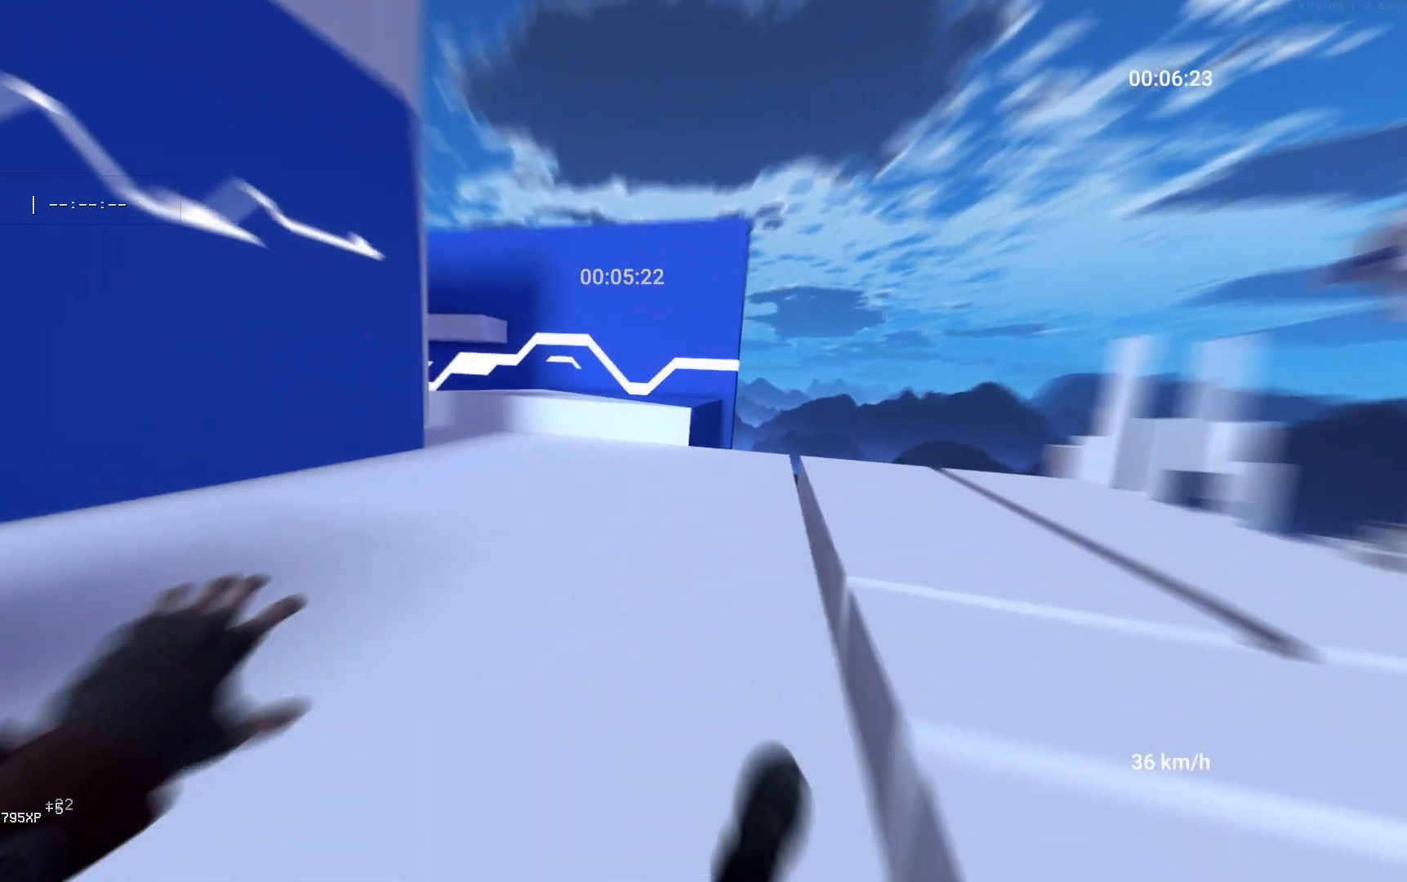
{"keys": ["space", "w"], "mouse": [], "events": [[83, "mouse_right", "up"], [117, "space", "up"], [117, "w", "down"], [250, "a", "up"], [350, "space", "down"]]}
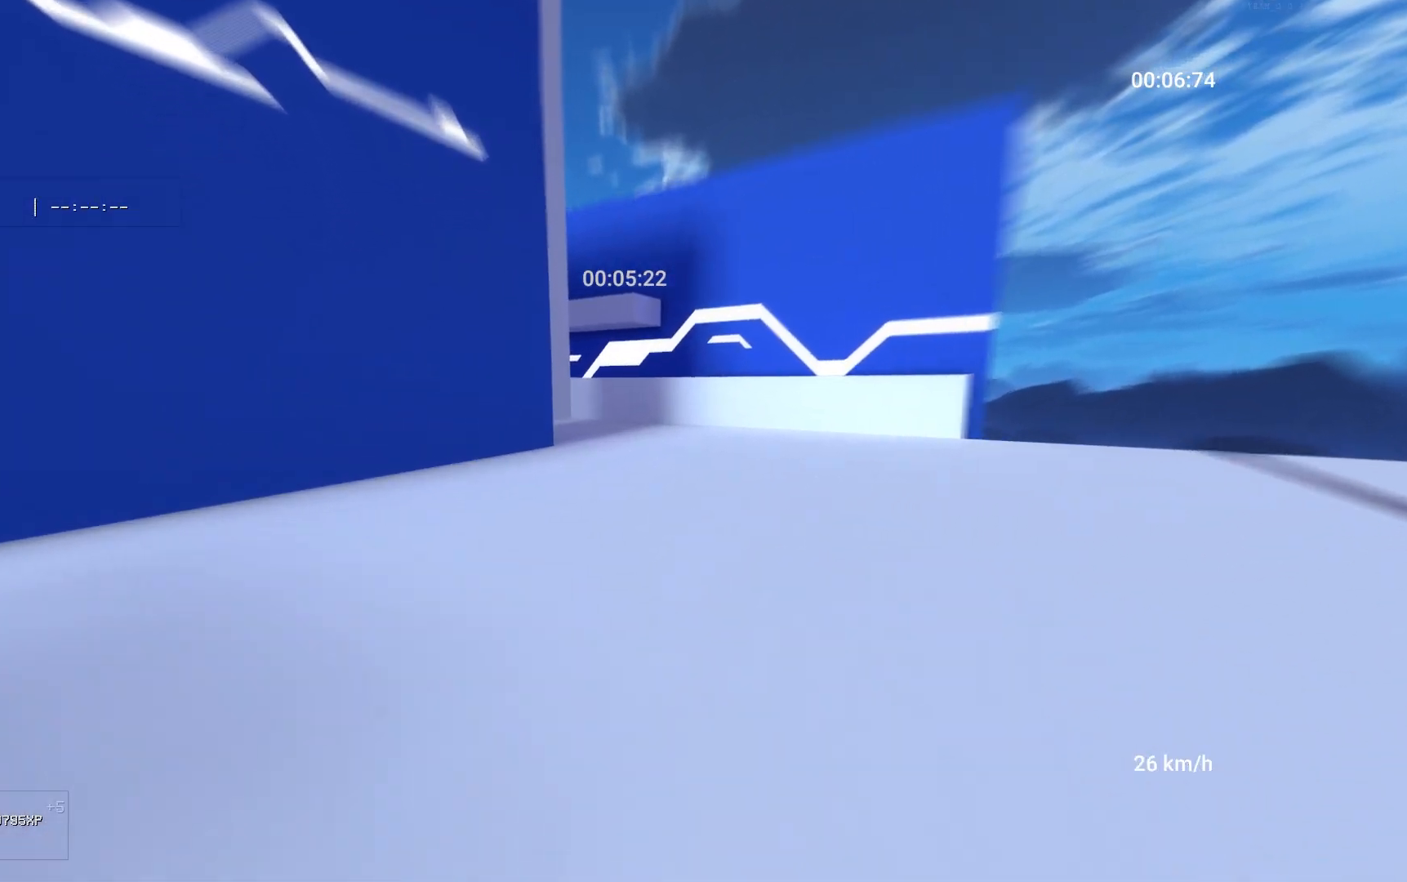
{"keys": ["w"], "mouse": [], "events": [[167, "space", "up"]]}
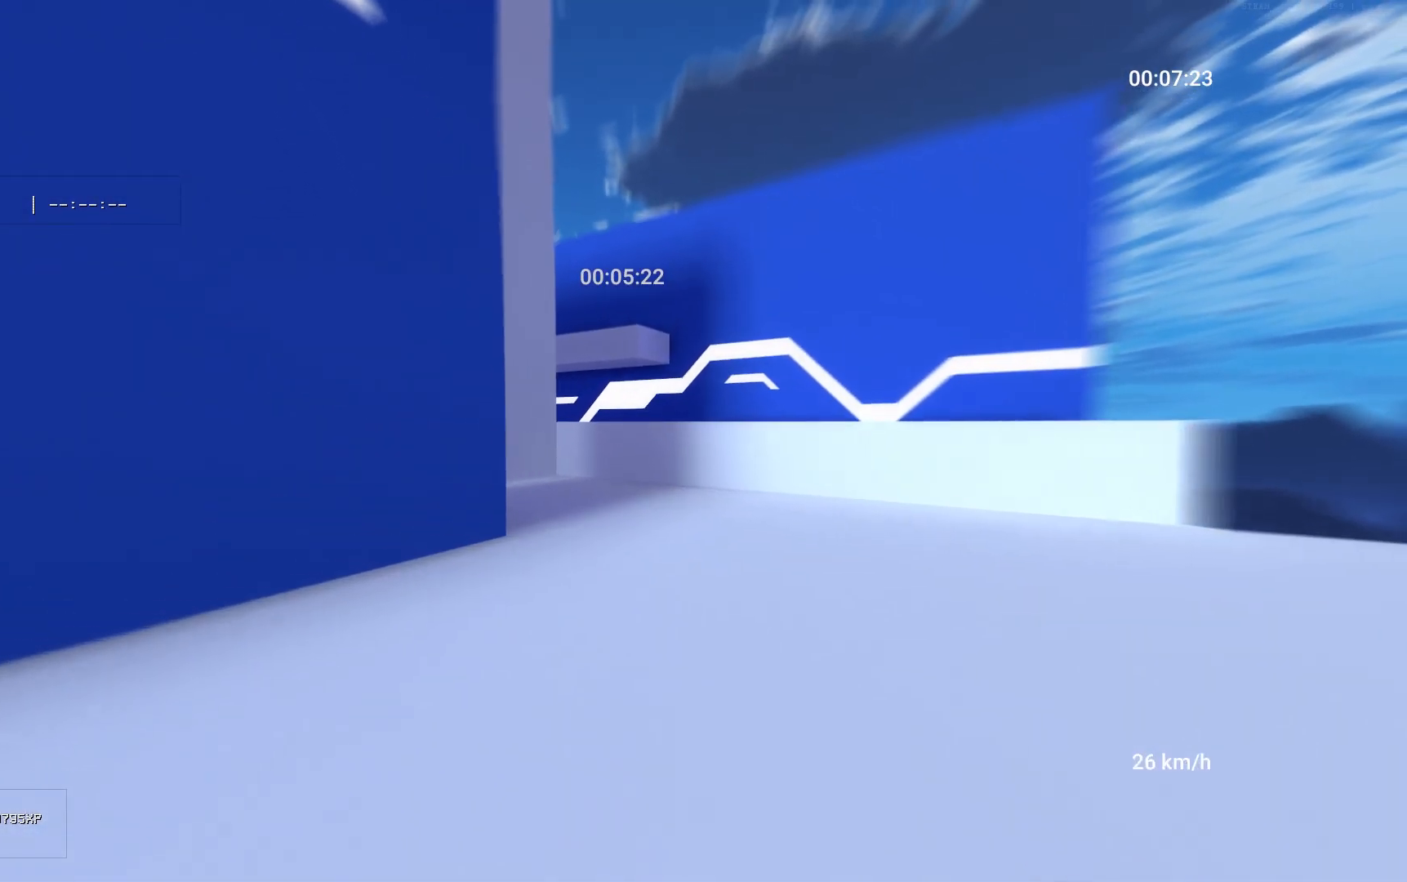
{"keys": ["w"], "mouse": [], "events": []}
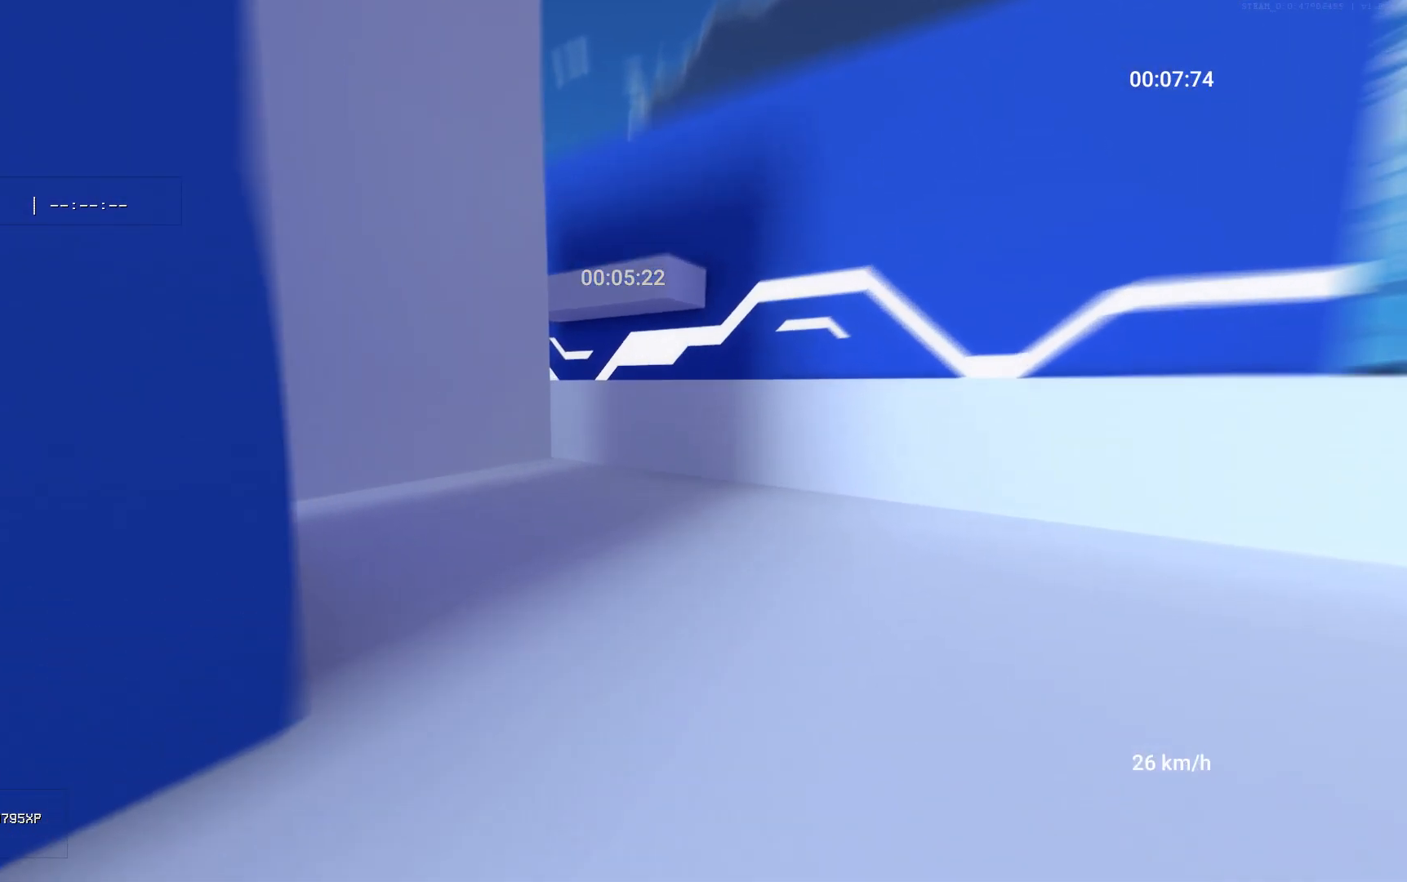
{"keys": ["w"], "mouse": [], "events": []}
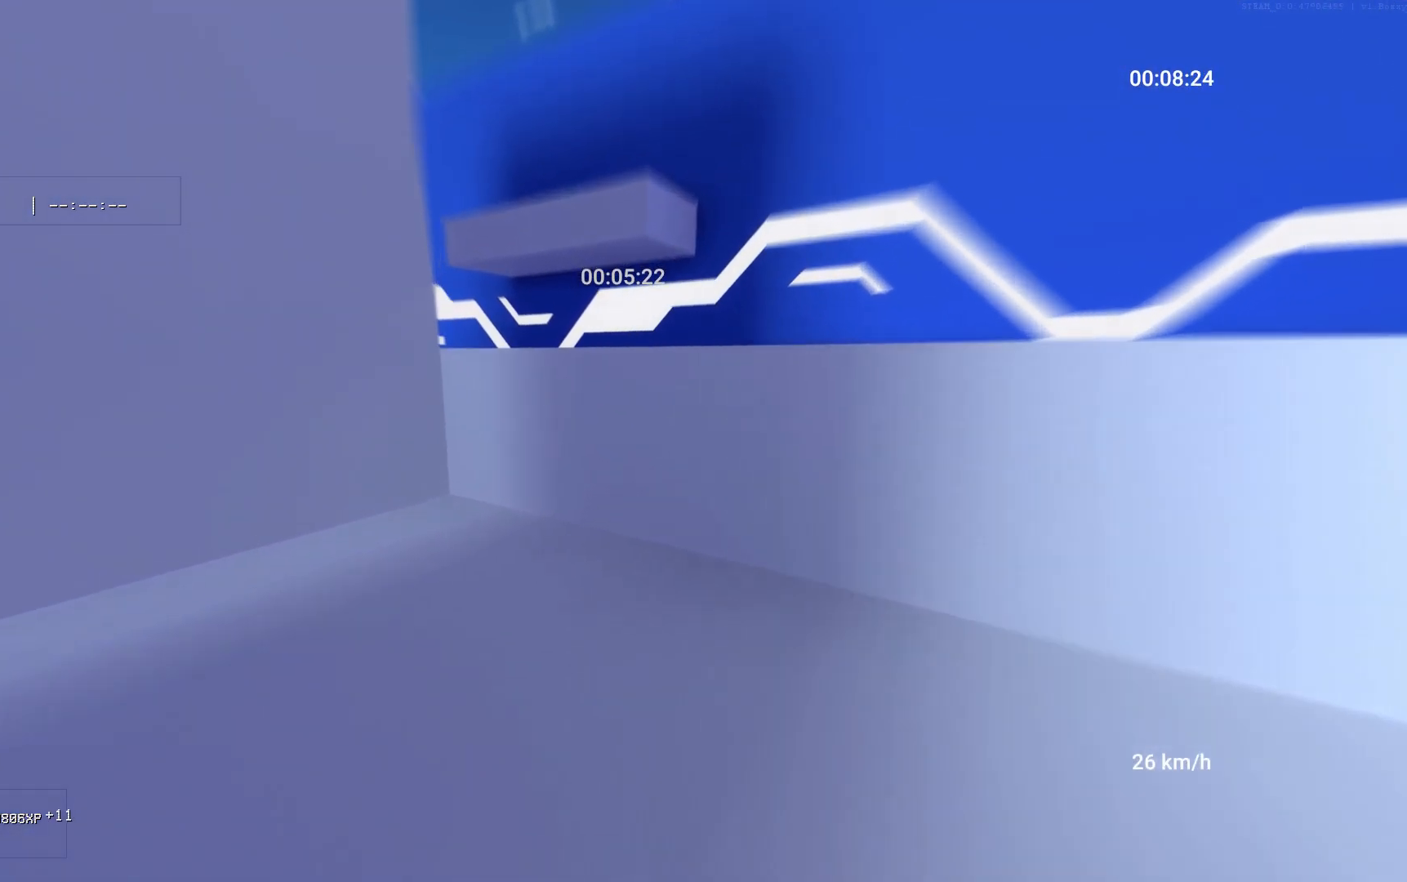
{"keys": ["w"], "mouse": [], "events": [[50, "space", "down"], [100, "ctrl", "down"], [183, "space", "up"], [250, "ctrl", "up"]]}
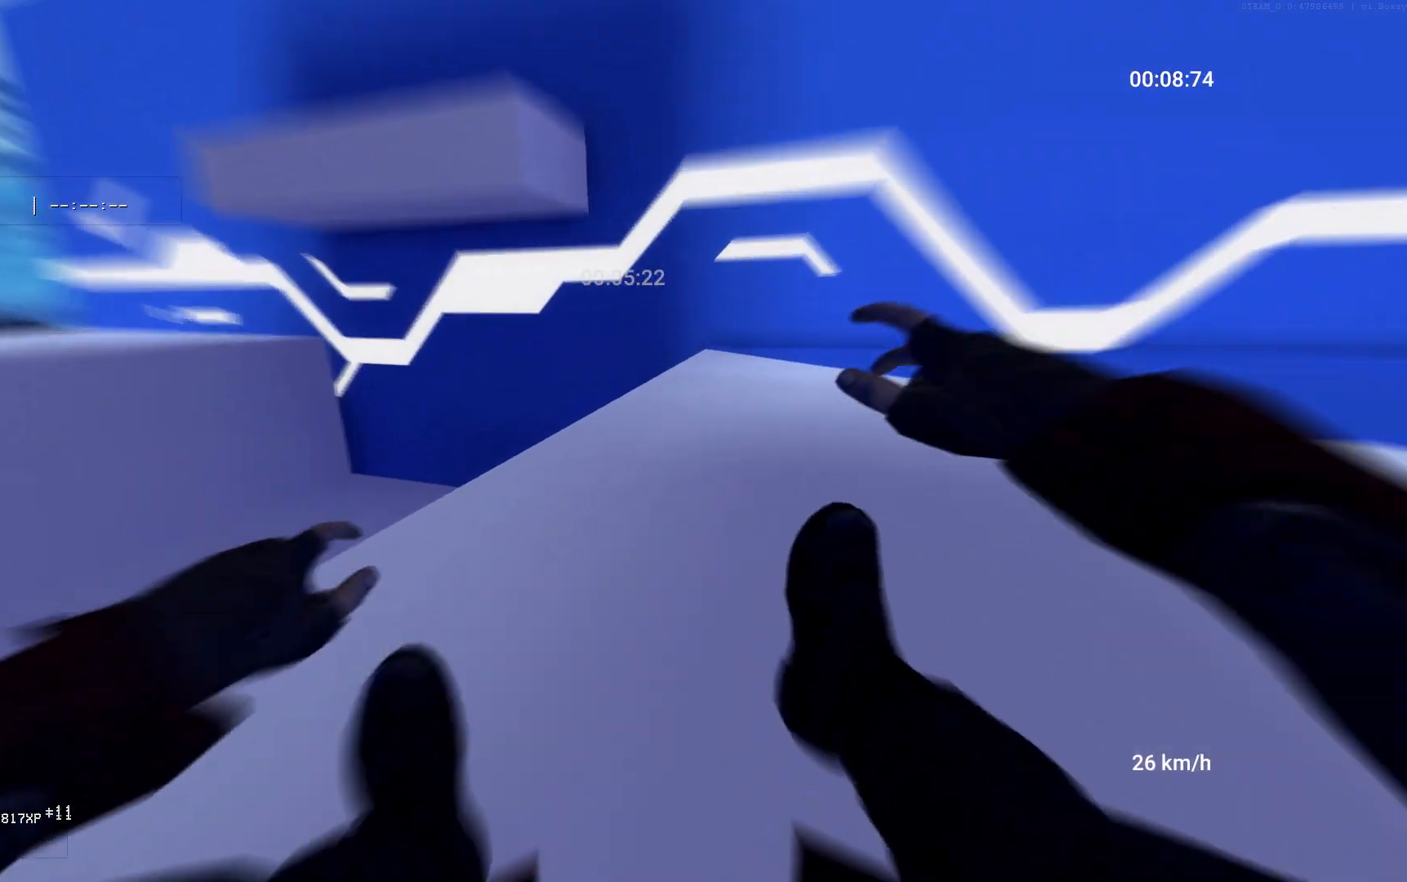
{"keys": ["space", "w"], "mouse": [], "events": [[133, "w", "up"], [150, "a", "down"], [183, "mouse_right", "down"], [217, "space", "down"], [317, "w", "down"], [350, "mouse_right", "up"], [417, "a", "up"]]}
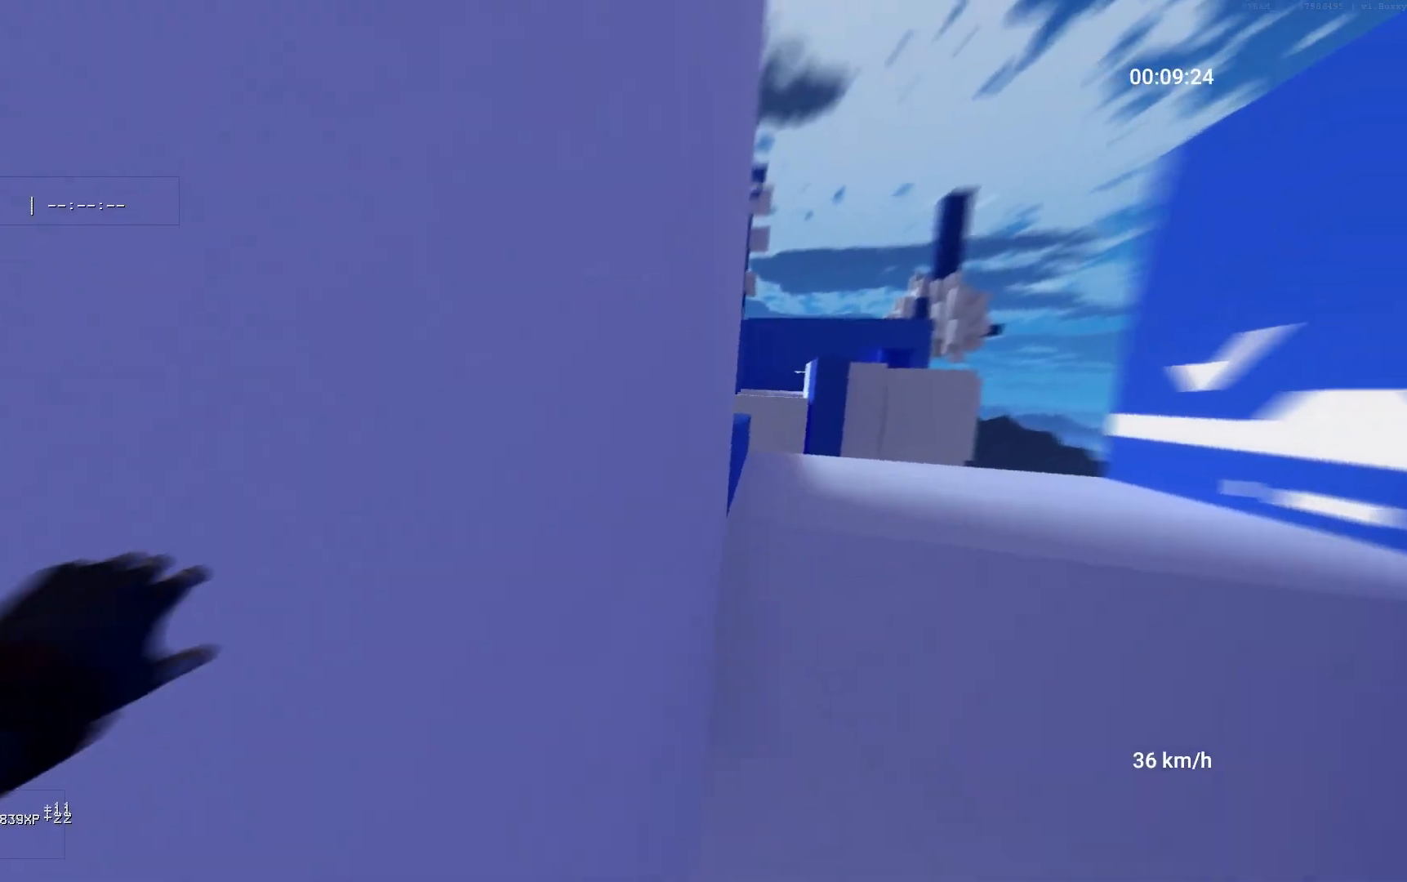
{"keys": ["w"], "mouse": [], "events": [[167, "mouse_left", "down"], [300, "mouse_left", "up"], [400, "space", "up"]]}
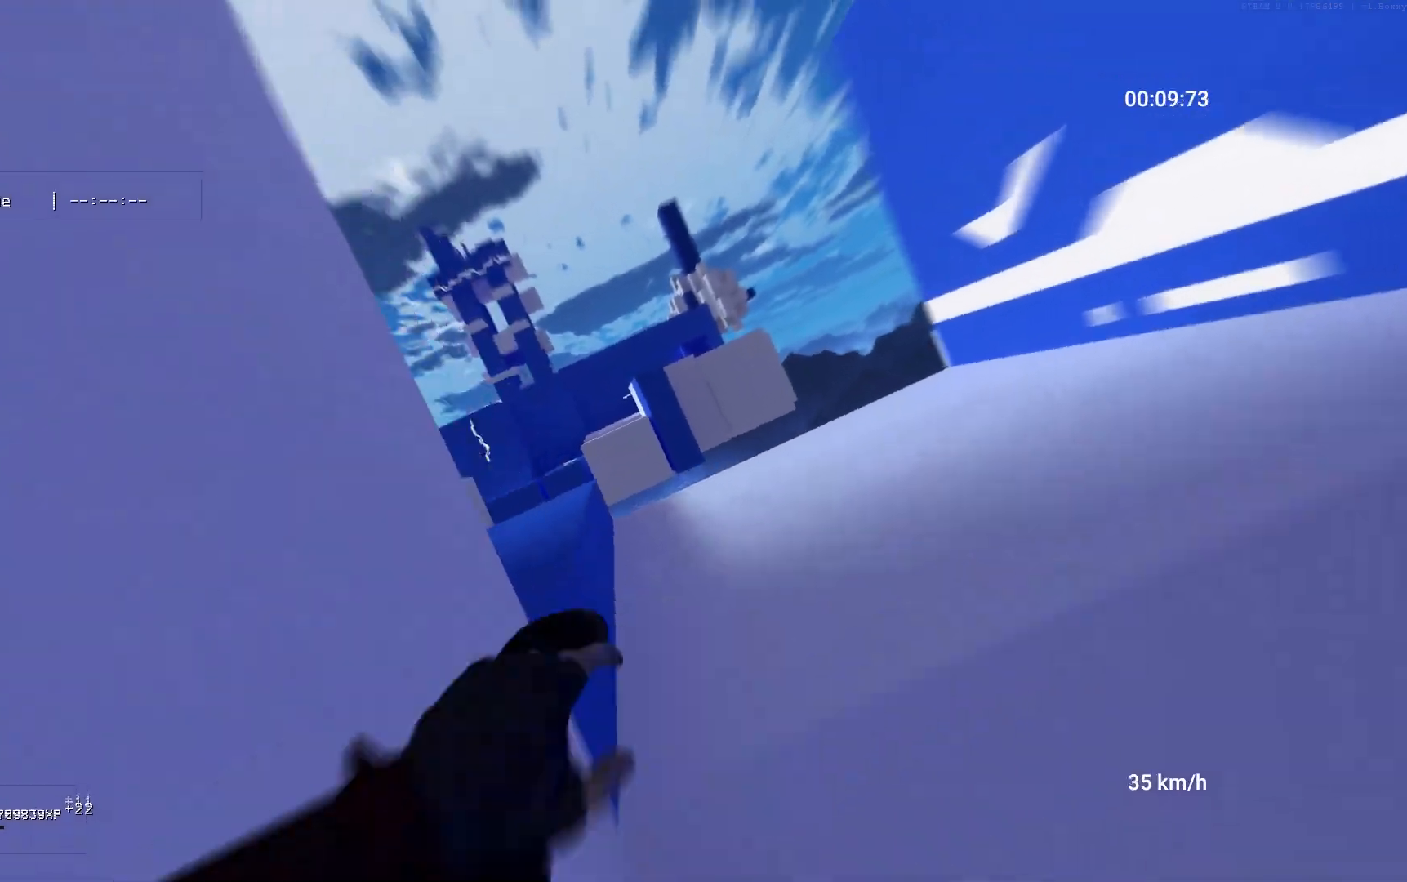
{"keys": ["a"], "mouse": [], "events": [[33, "ctrl", "down"], [133, "ctrl", "up"], [250, "a", "down"], [400, "w", "up"]]}
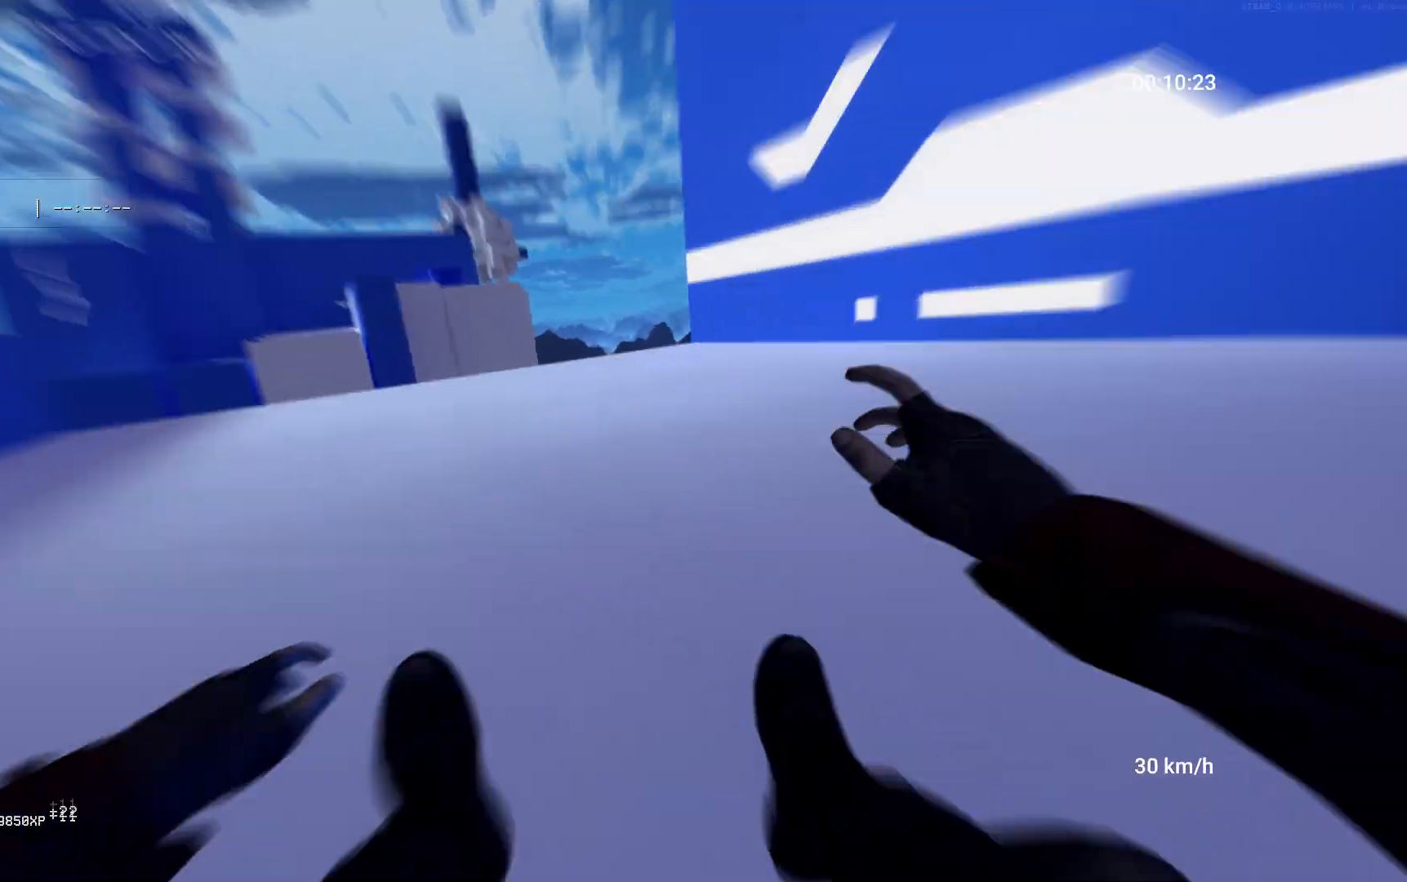
{"keys": ["a"], "mouse": [], "events": [[17, "mouse_right", "down"], [50, "space", "down"], [100, "ctrl", "down"], [283, "ctrl", "up"], [283, "space", "up"], [450, "mouse_right", "up"]]}
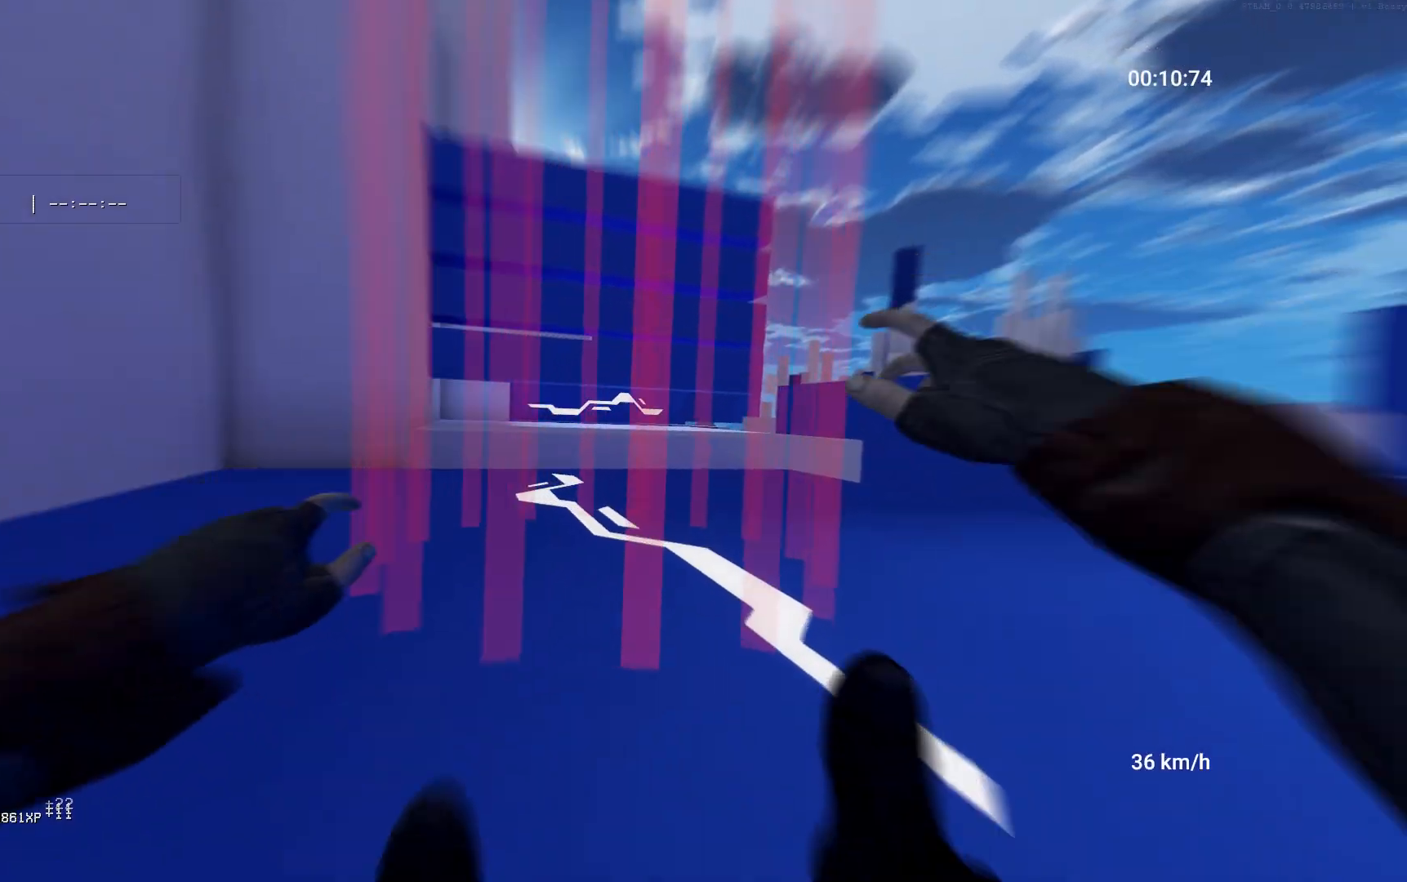
{"keys": ["w"], "mouse": [], "events": [[50, "w", "down"], [183, "a", "up"]]}
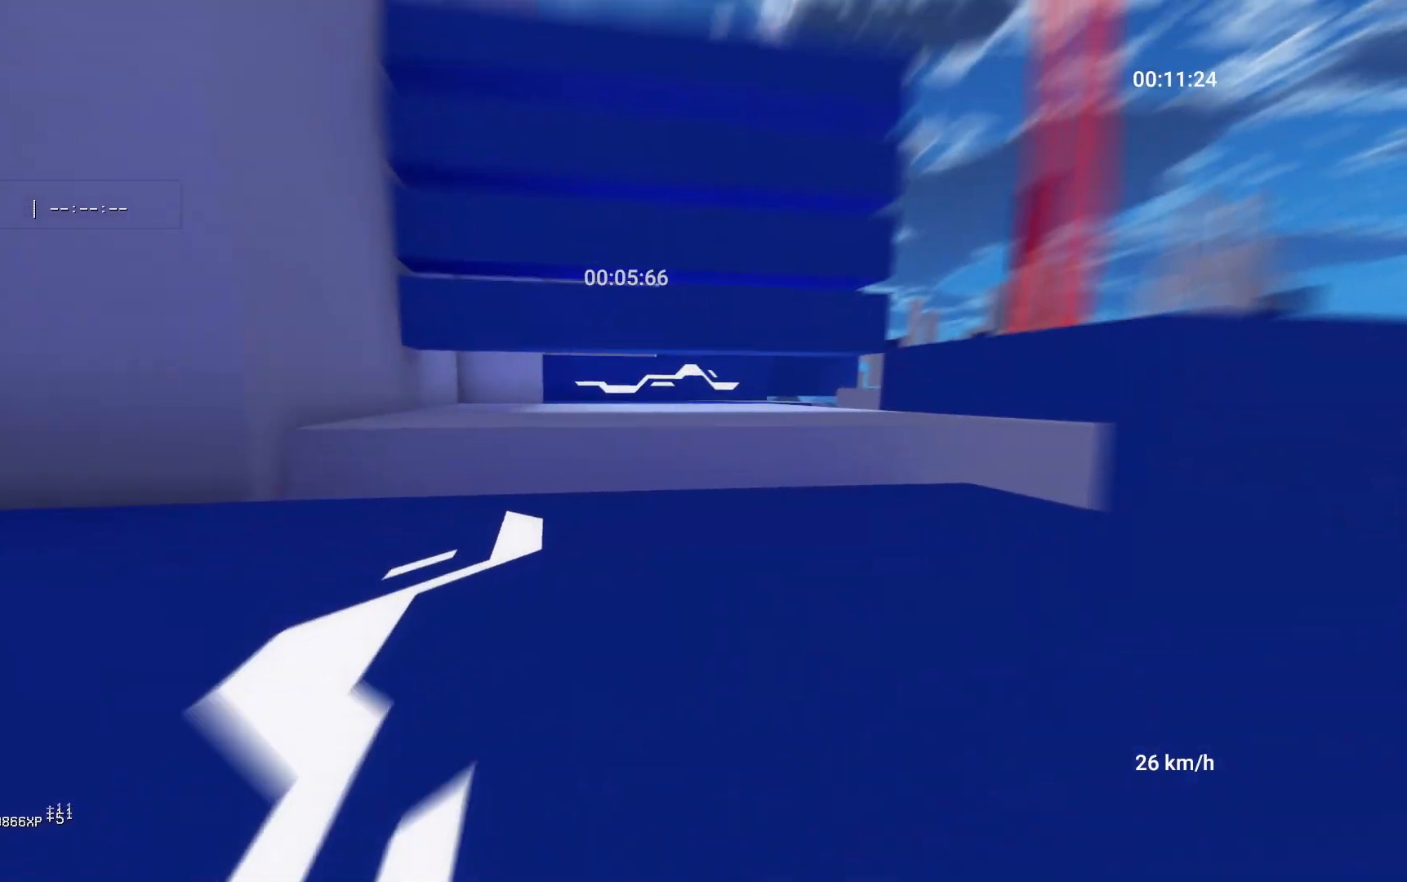
{"keys": ["space", "w"], "mouse": [], "events": [[400, "space", "down"]]}
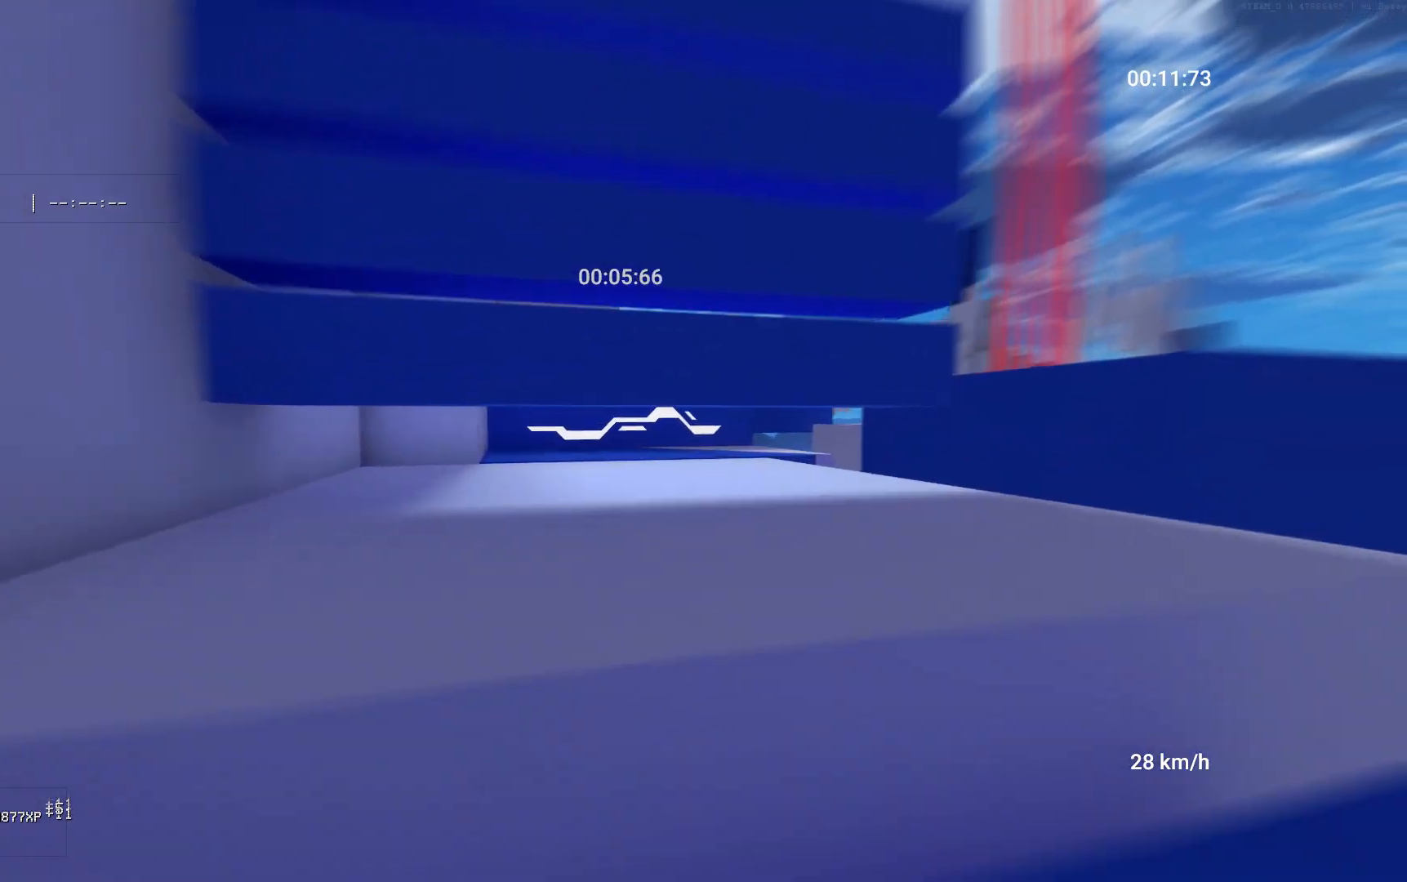
{"keys": ["ctrl", "w"], "mouse": [], "events": [[17, "ctrl", "down"], [83, "space", "up"]]}
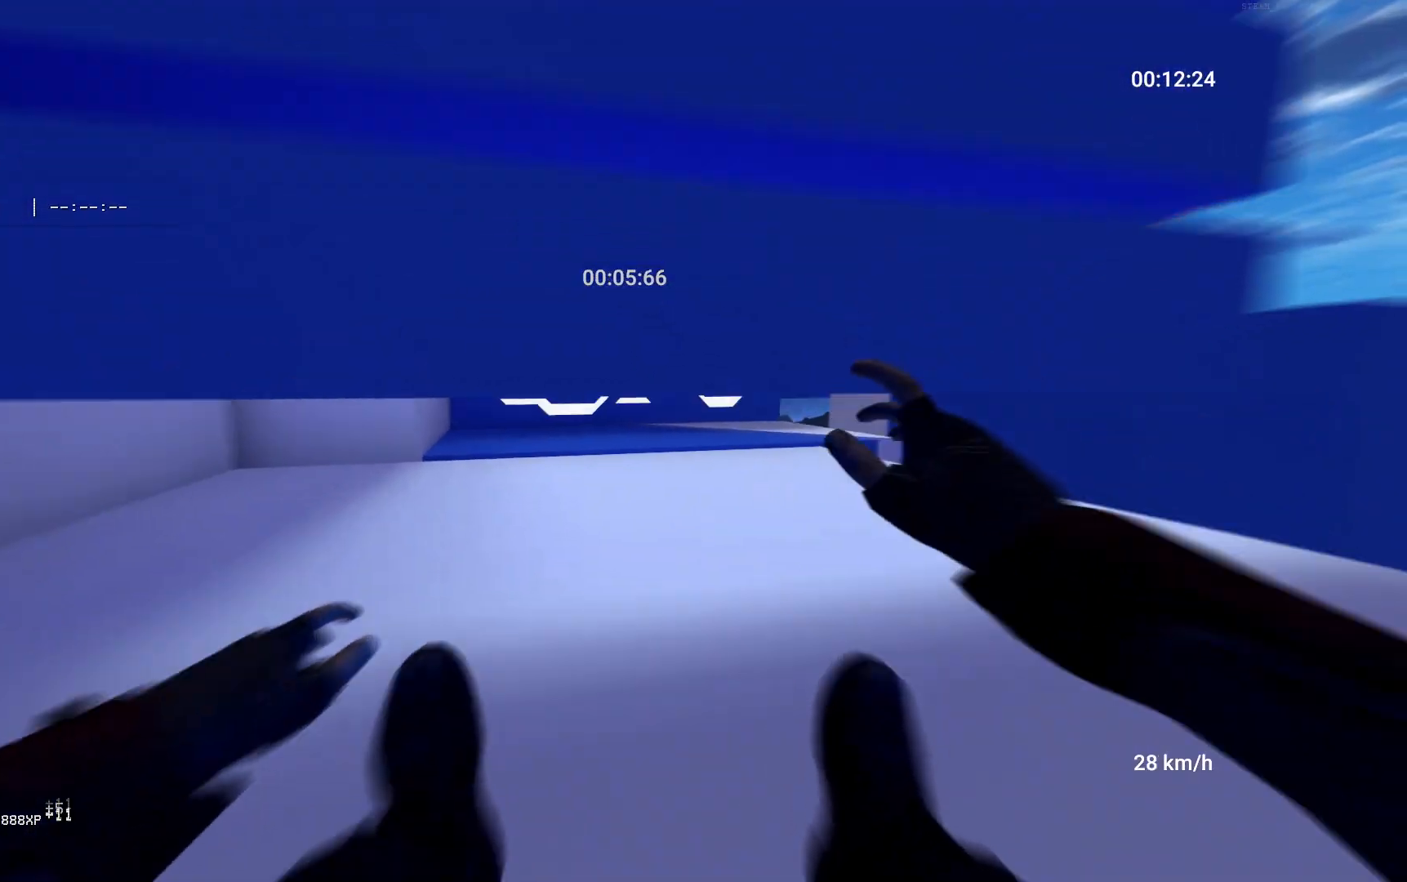
{"keys": ["ctrl", "w"], "mouse": [], "events": []}
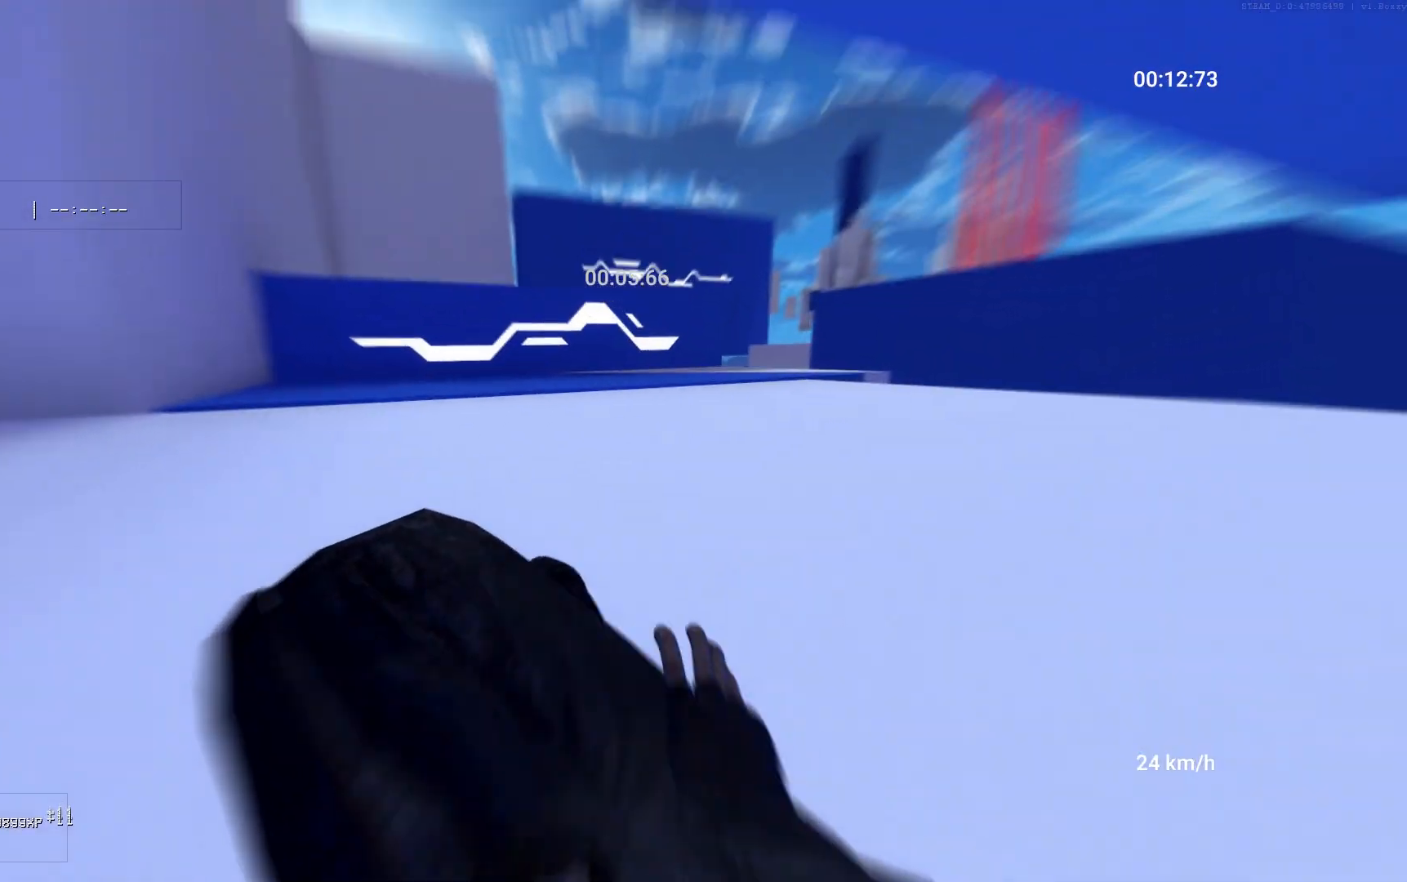
{"keys": ["a", "space"], "mouse": ["right"], "events": [[233, "a", "down"], [267, "ctrl", "up"], [333, "w", "up"], [450, "mouse_right", "down"], [483, "space", "down"]]}